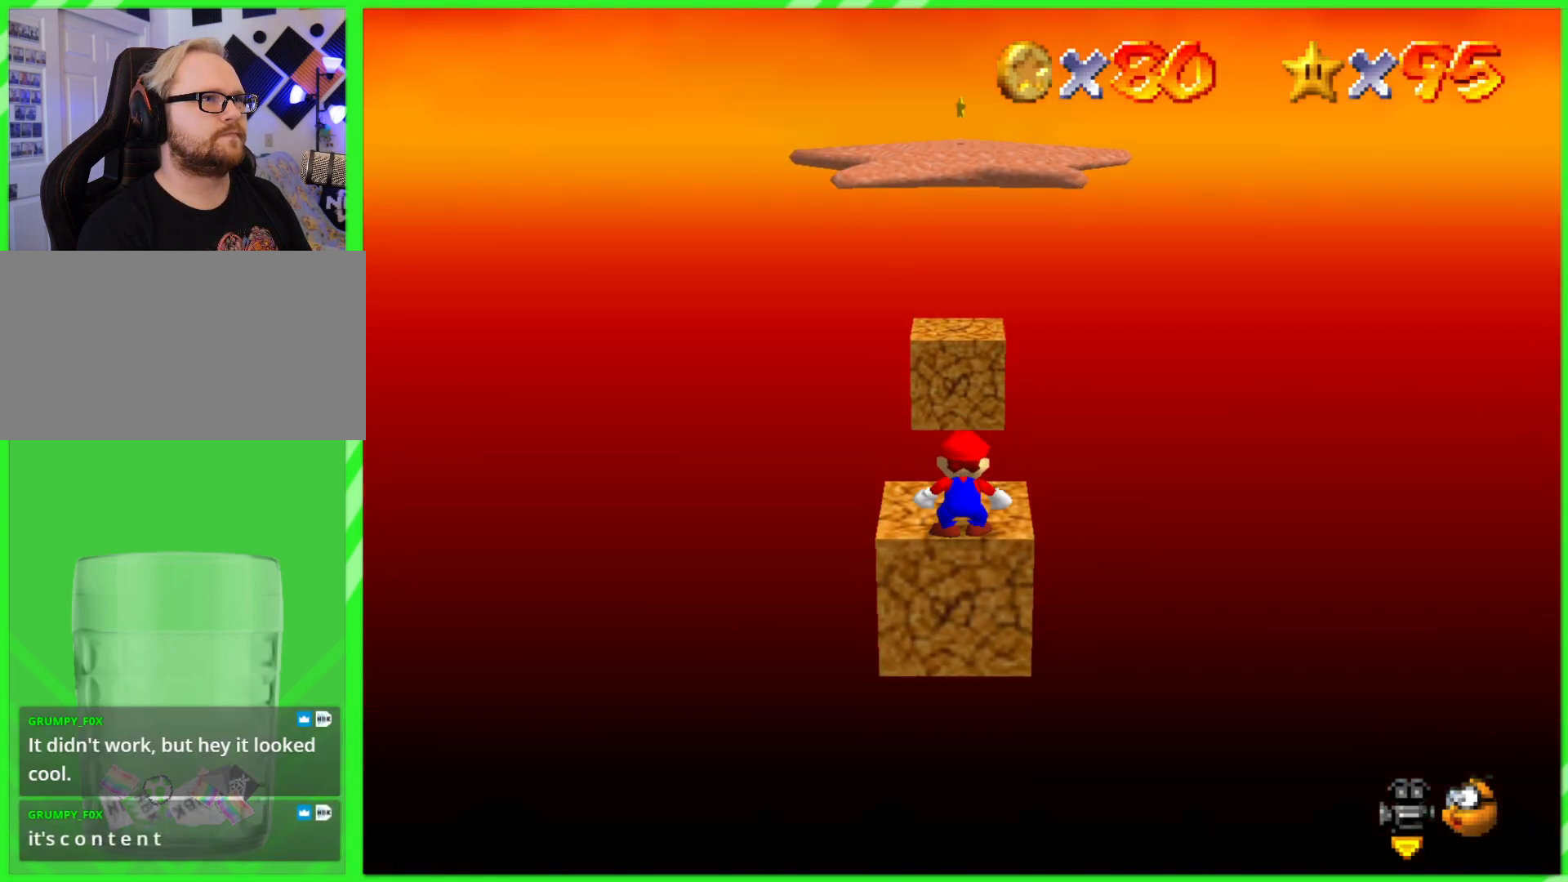
Gameplay with a controller (Nintendo layout); each line is a JSON object with the inputs held at the frame after it. "events" lists button and stick changes between this image and that frame as [ms after this image, input, new state], when the widget could be followed in between. Not read: DPAD_DOWN DPAD_UP L1 L3 R1 R3 X Y.
{"buttons": [], "left_stick": "up", "events": []}
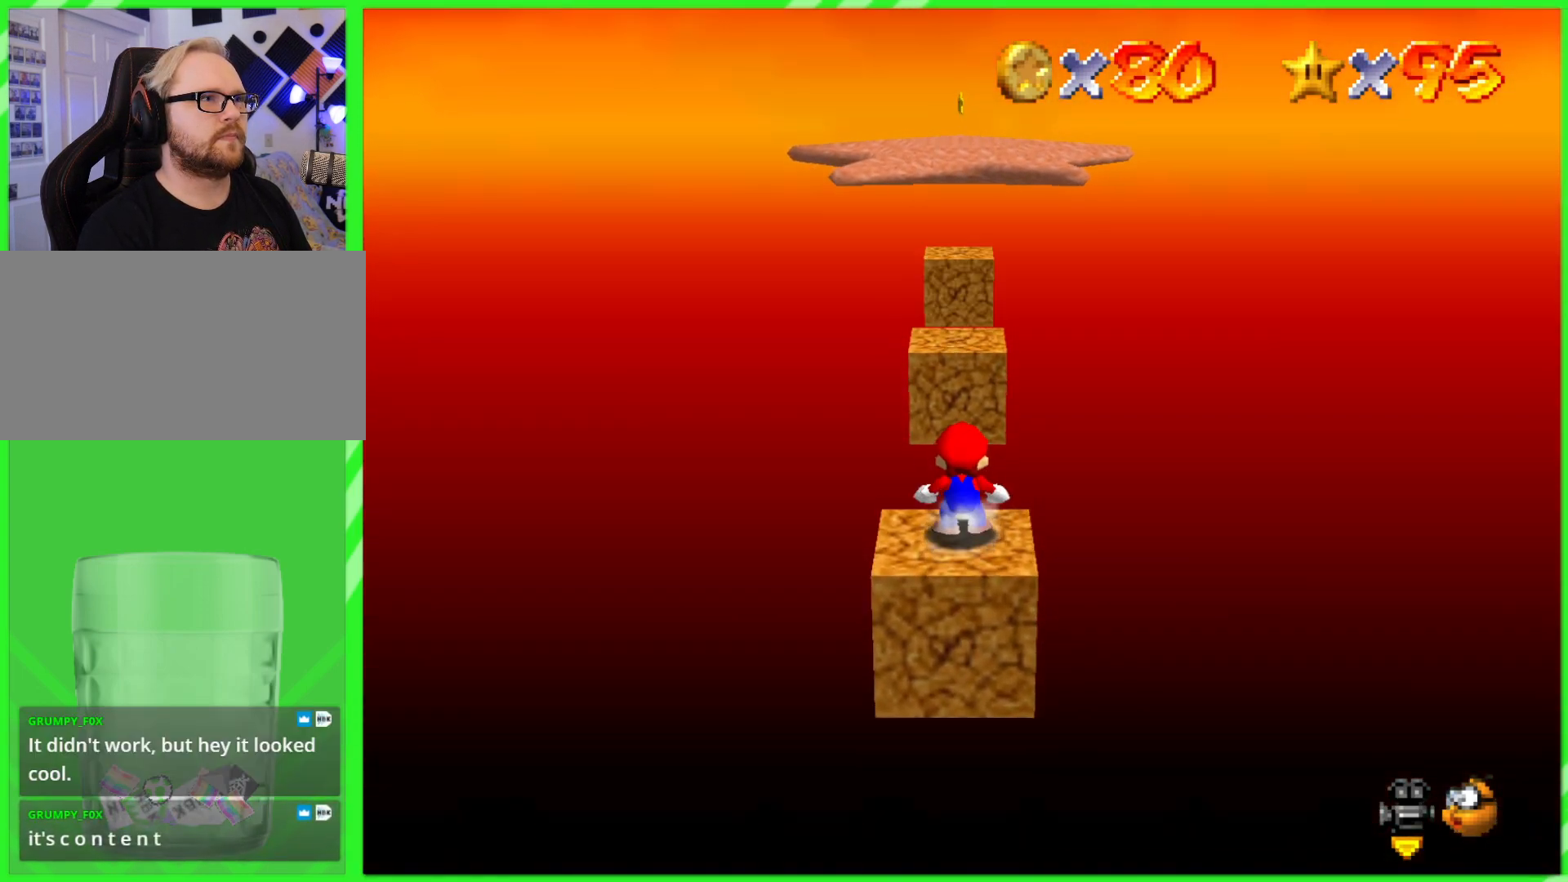
{"buttons": [], "left_stick": "up", "events": [[50, "A", "down"], [100, "A", "up"], [100, "left_stick", "down"], [217, "left_stick", "up"]]}
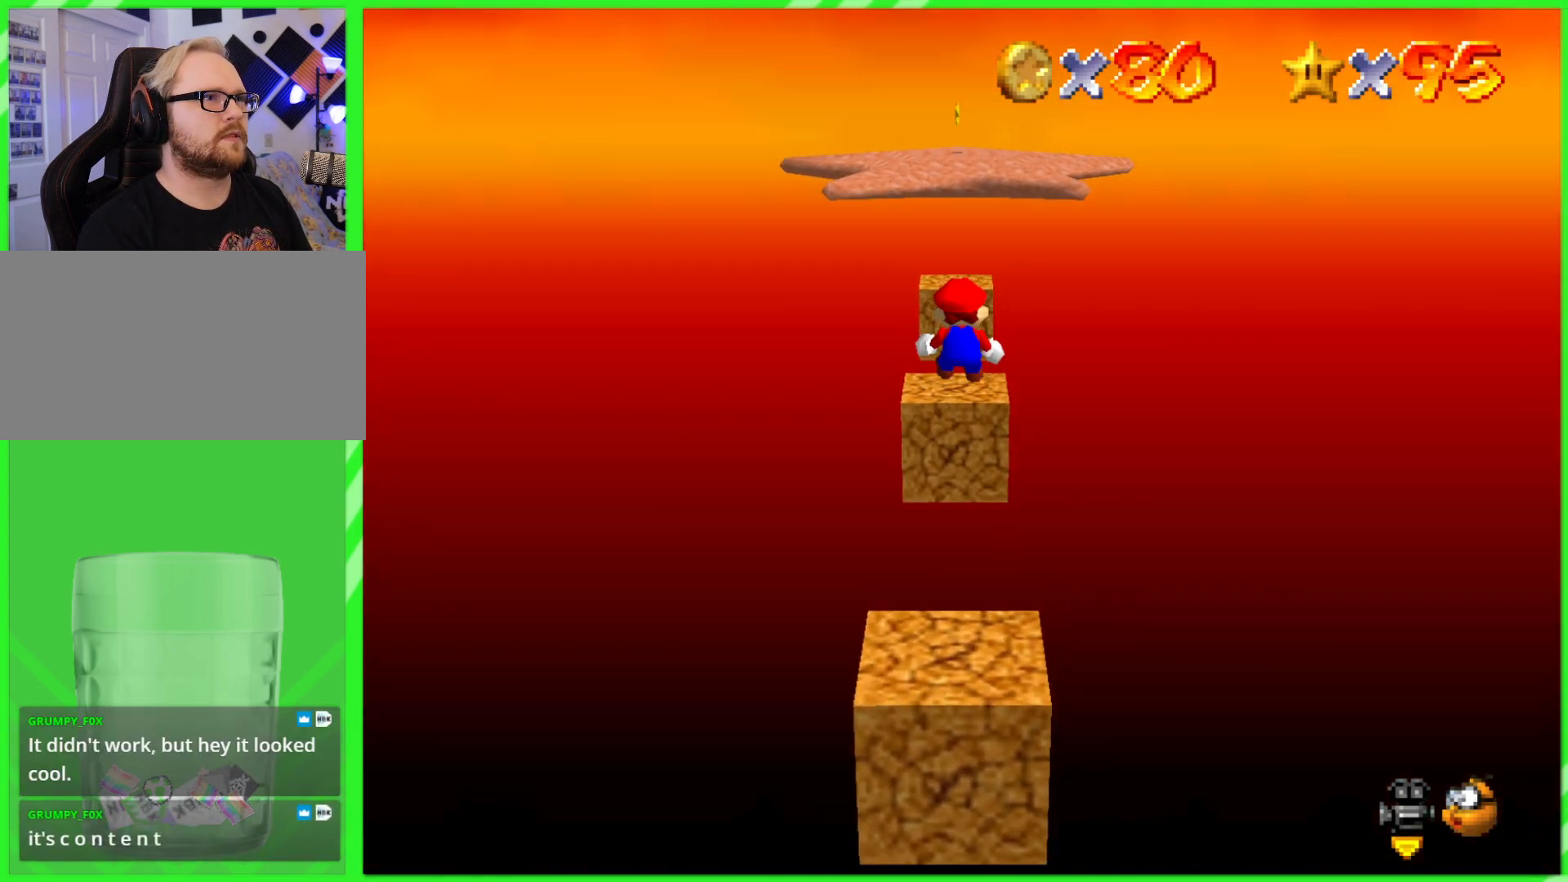
{"buttons": [], "left_stick": "up", "events": []}
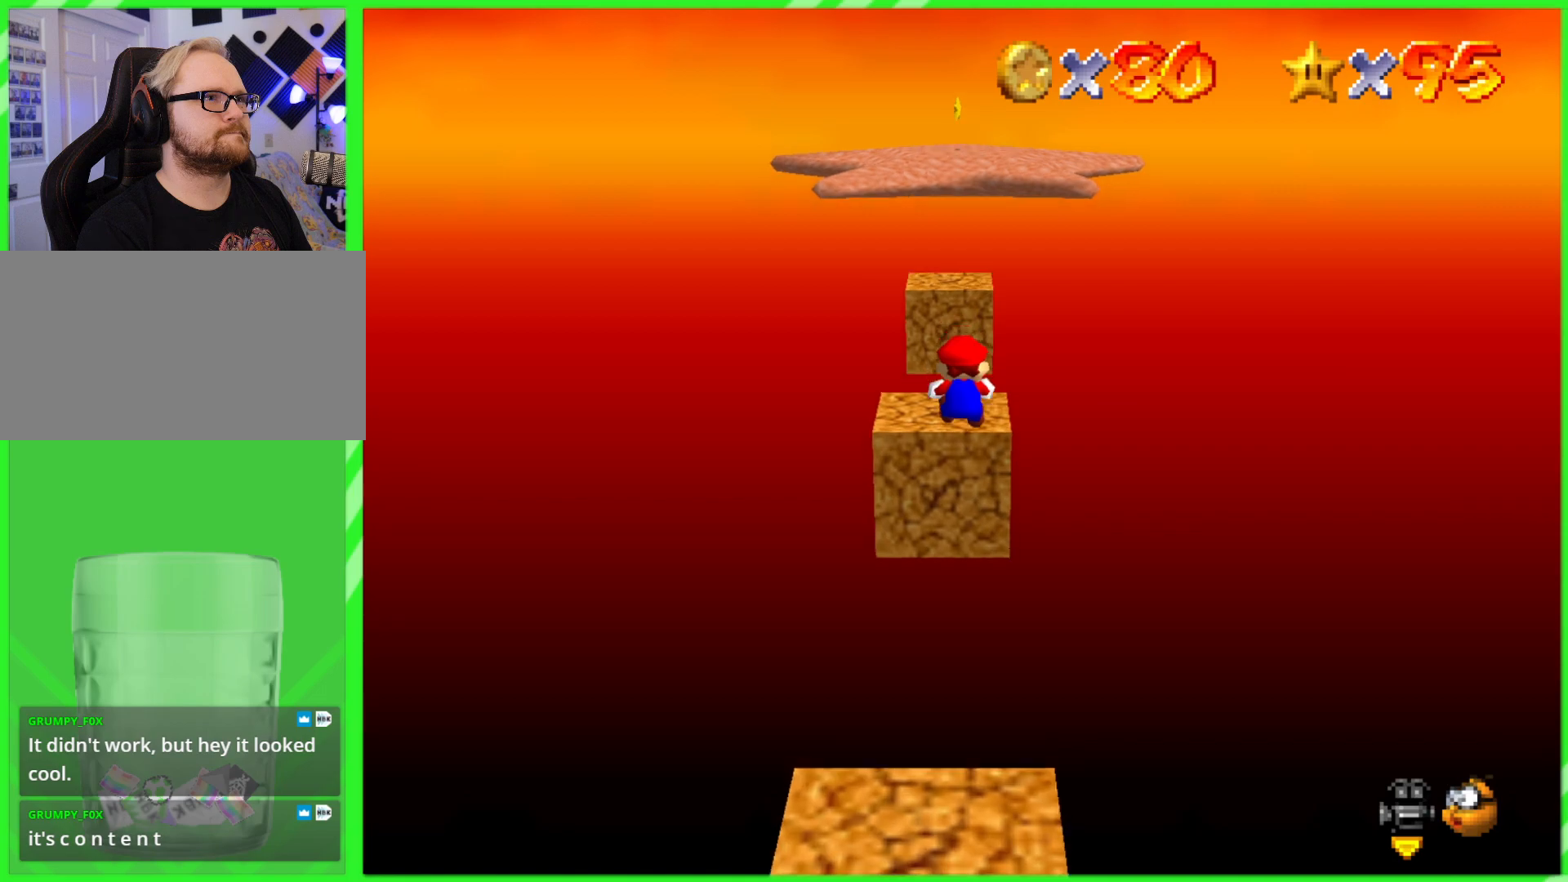
{"buttons": [], "left_stick": "center", "events": [[133, "left_stick", "up-left"], [200, "A", "down"], [233, "left_stick", "center"], [267, "A", "up"]]}
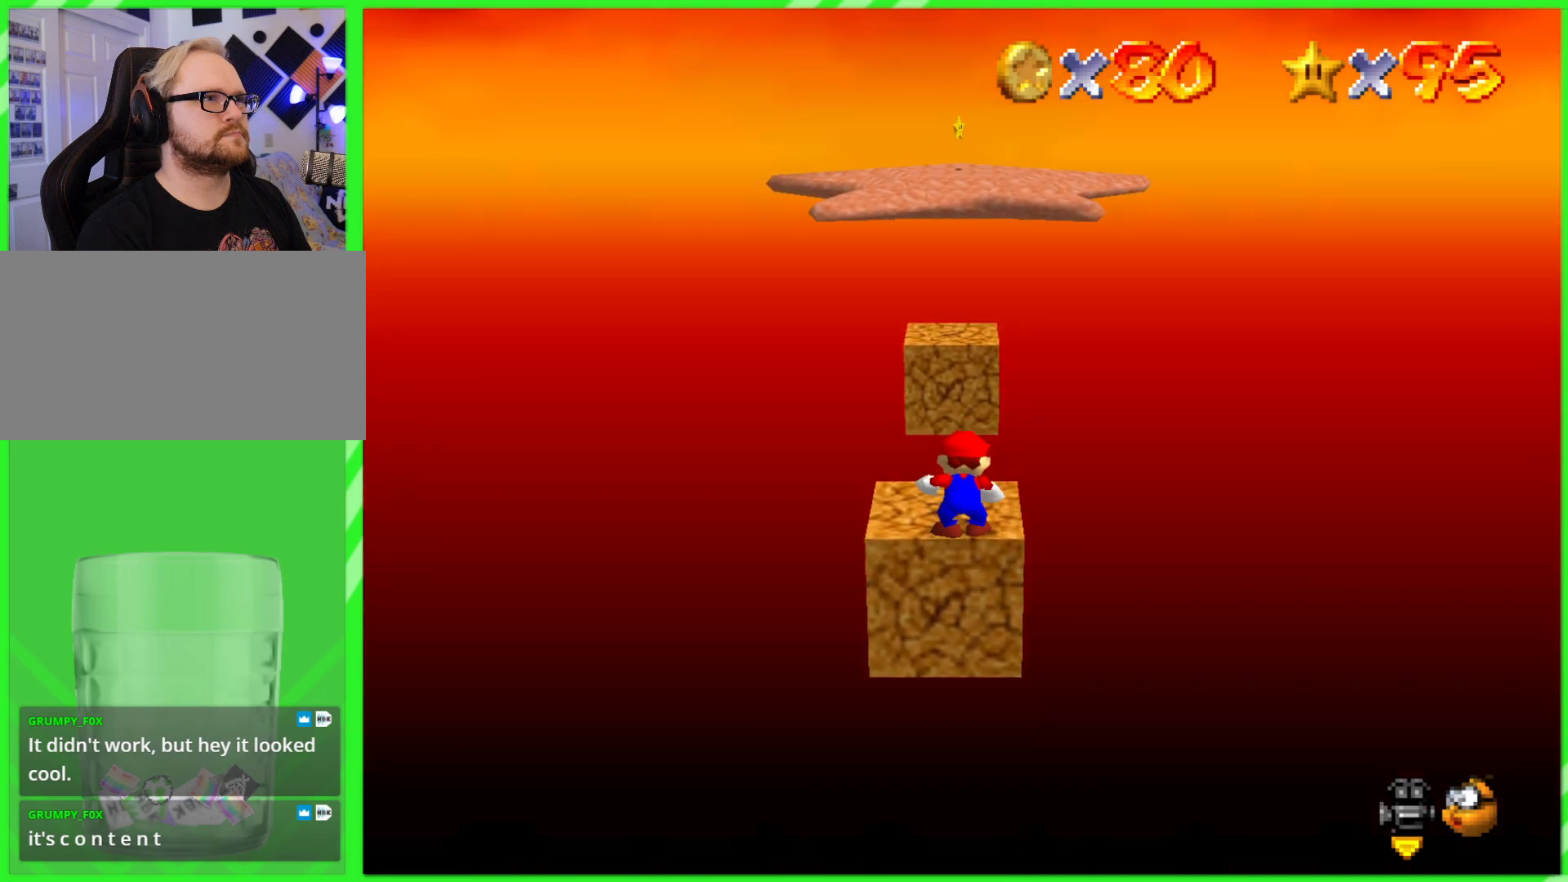
{"buttons": [], "left_stick": "up", "events": [[150, "left_stick", "up-left"], [283, "left_stick", "up"]]}
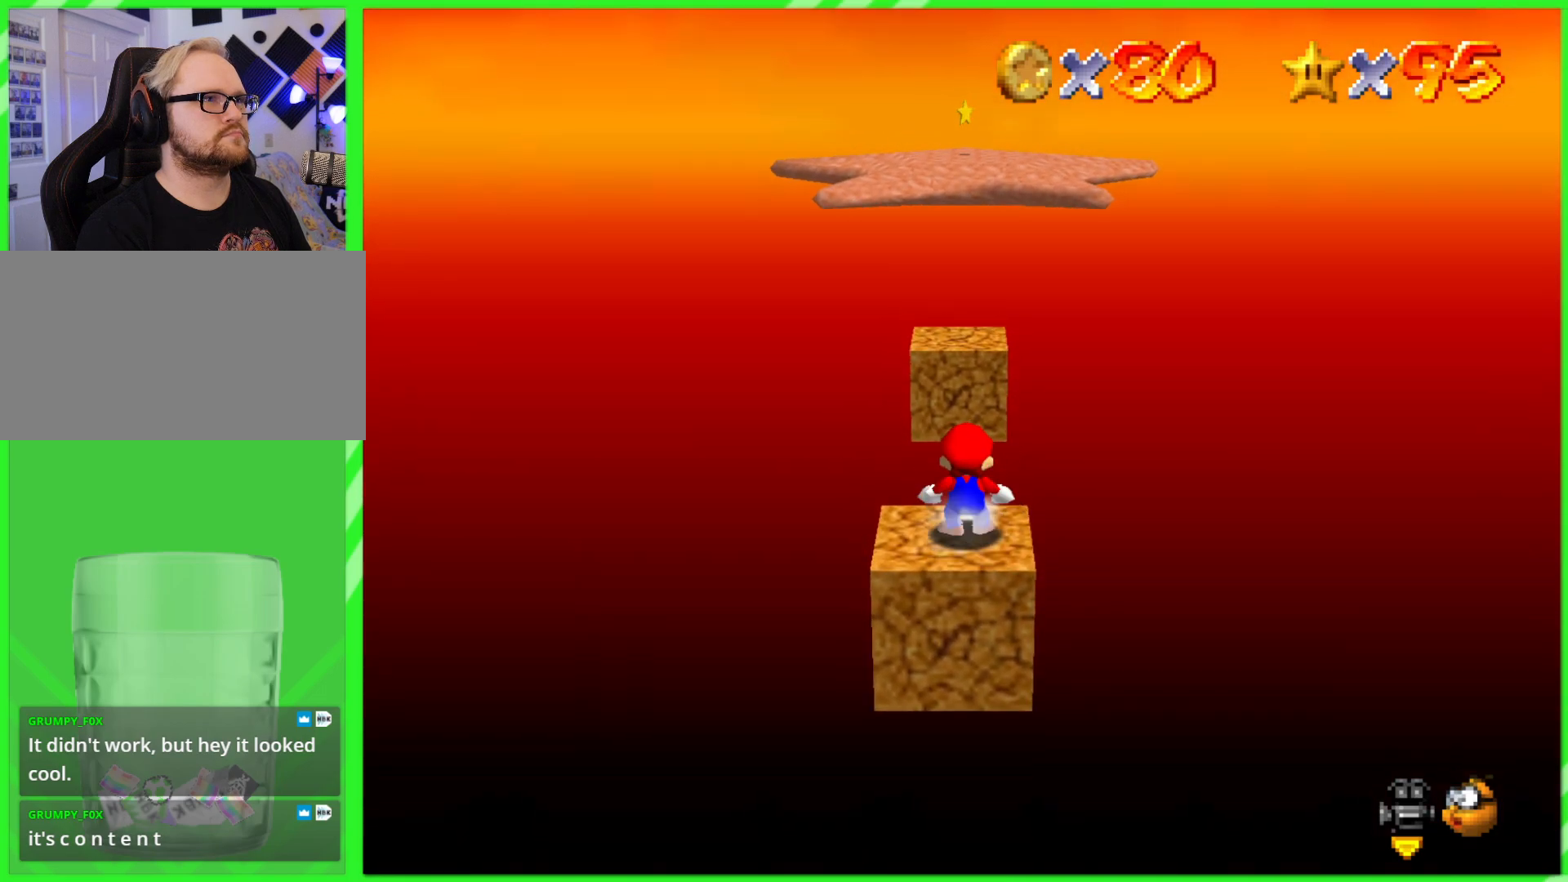
{"buttons": [], "left_stick": "up", "events": [[83, "A", "down"], [100, "left_stick", "down-right"], [167, "left_stick", "down-left"], [183, "A", "up"], [250, "left_stick", "up"]]}
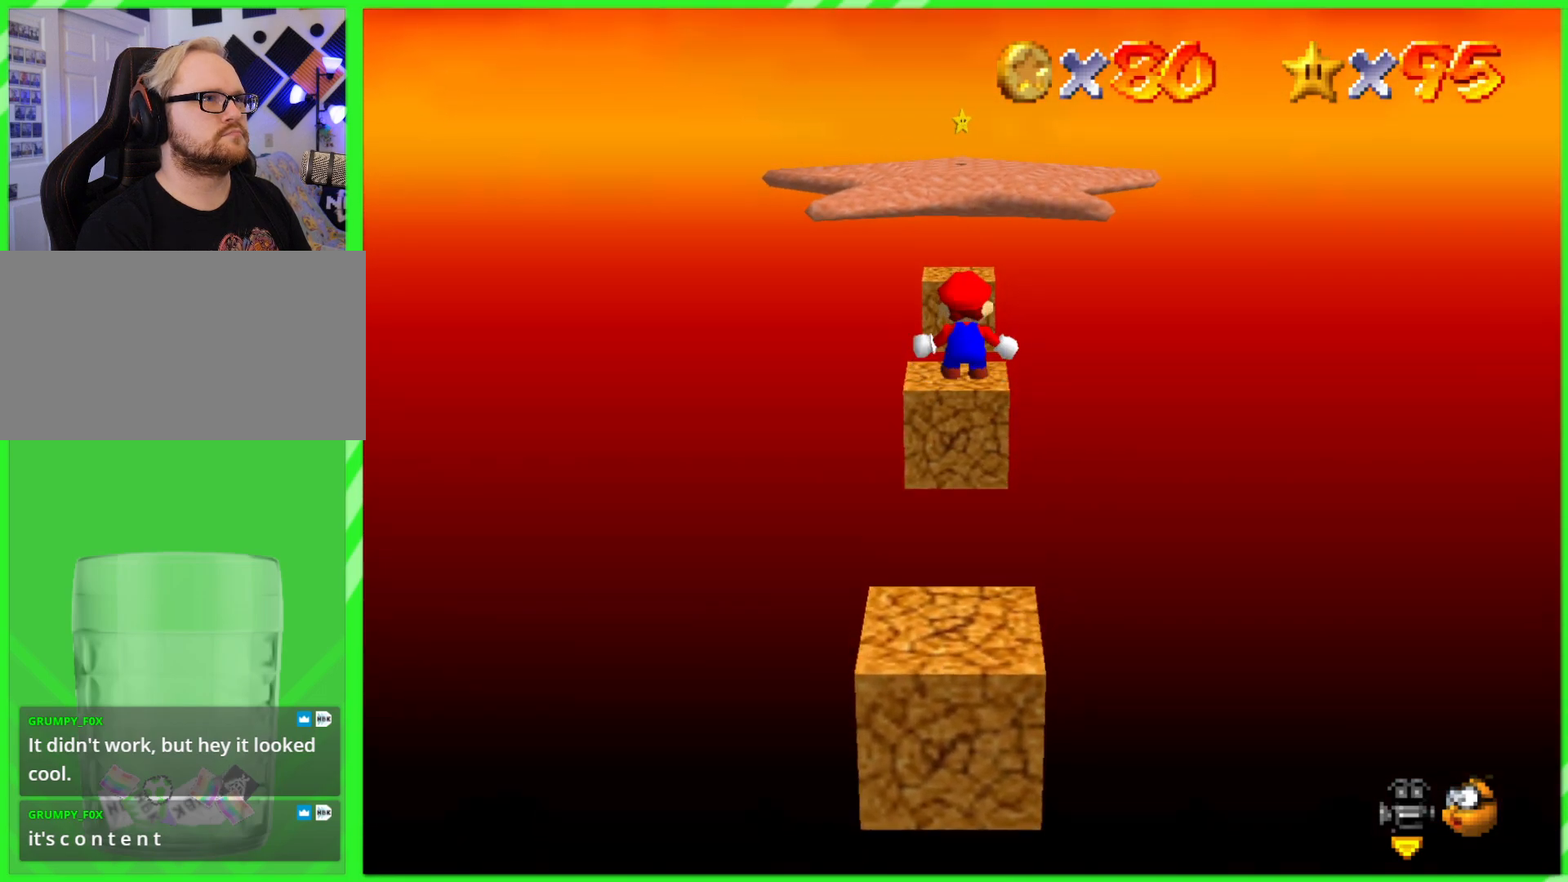
{"buttons": [], "left_stick": "up", "events": []}
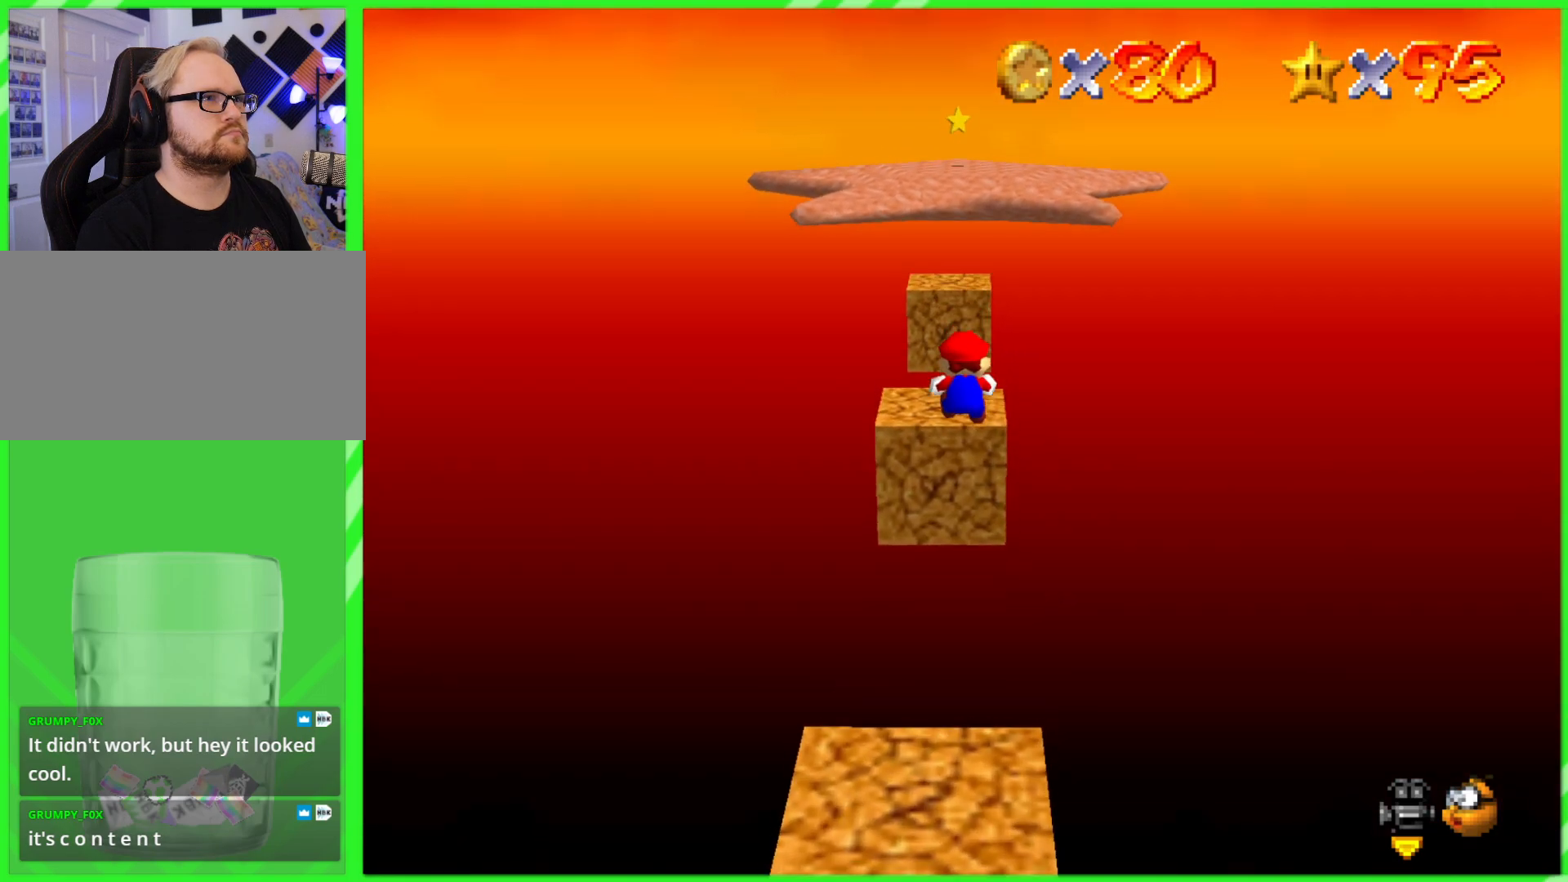
{"buttons": [], "left_stick": "left", "events": [[233, "A", "down"], [267, "left_stick", "center"], [300, "A", "up"], [450, "left_stick", "left"]]}
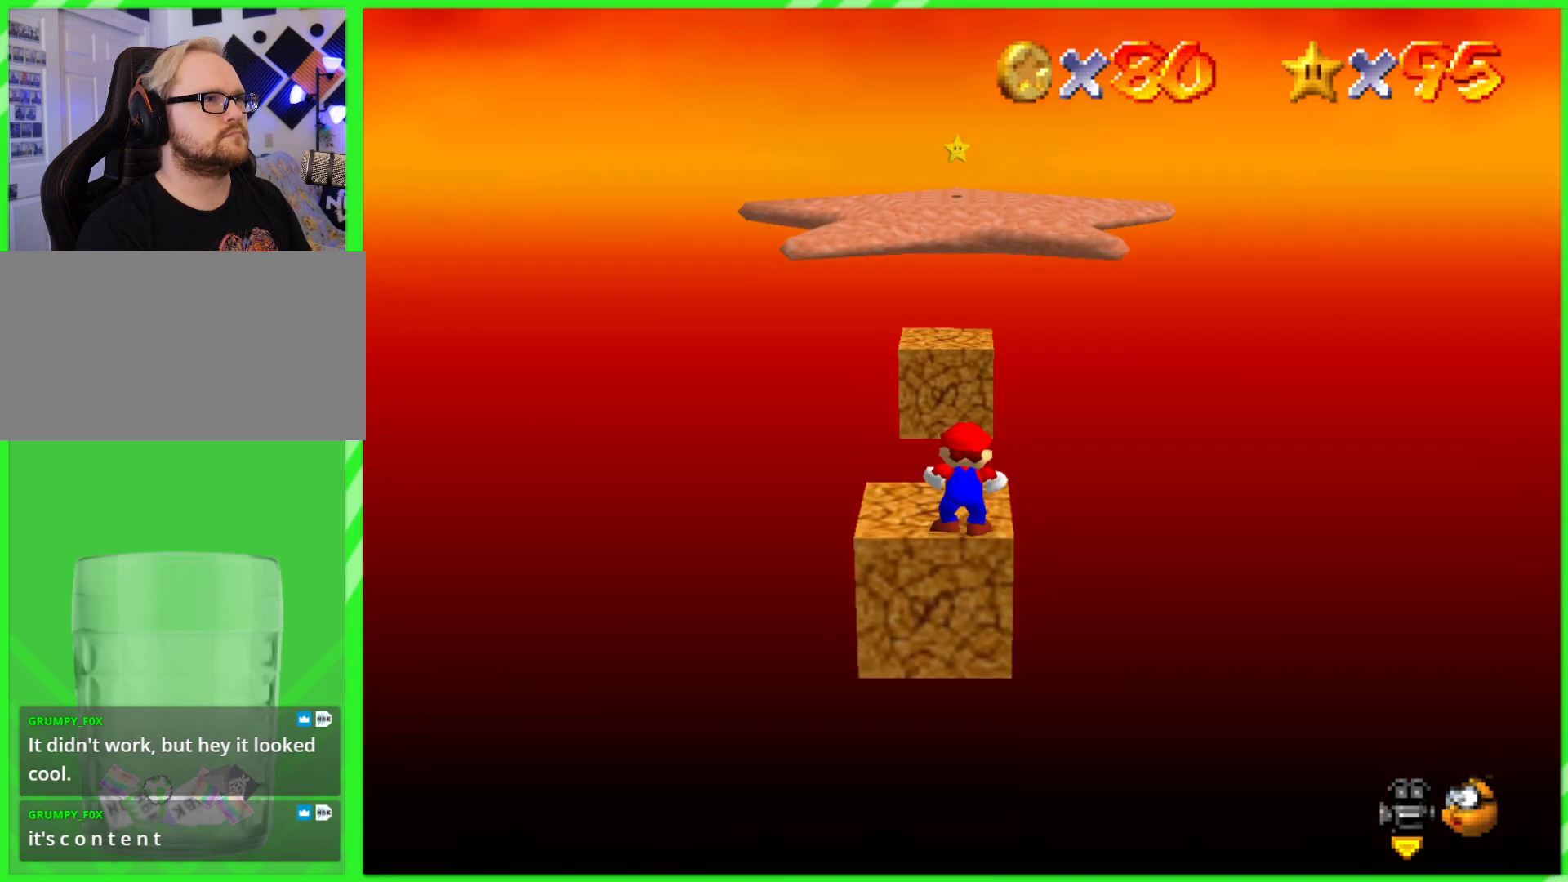
{"buttons": [], "left_stick": "up", "events": [[50, "left_stick", "up"]]}
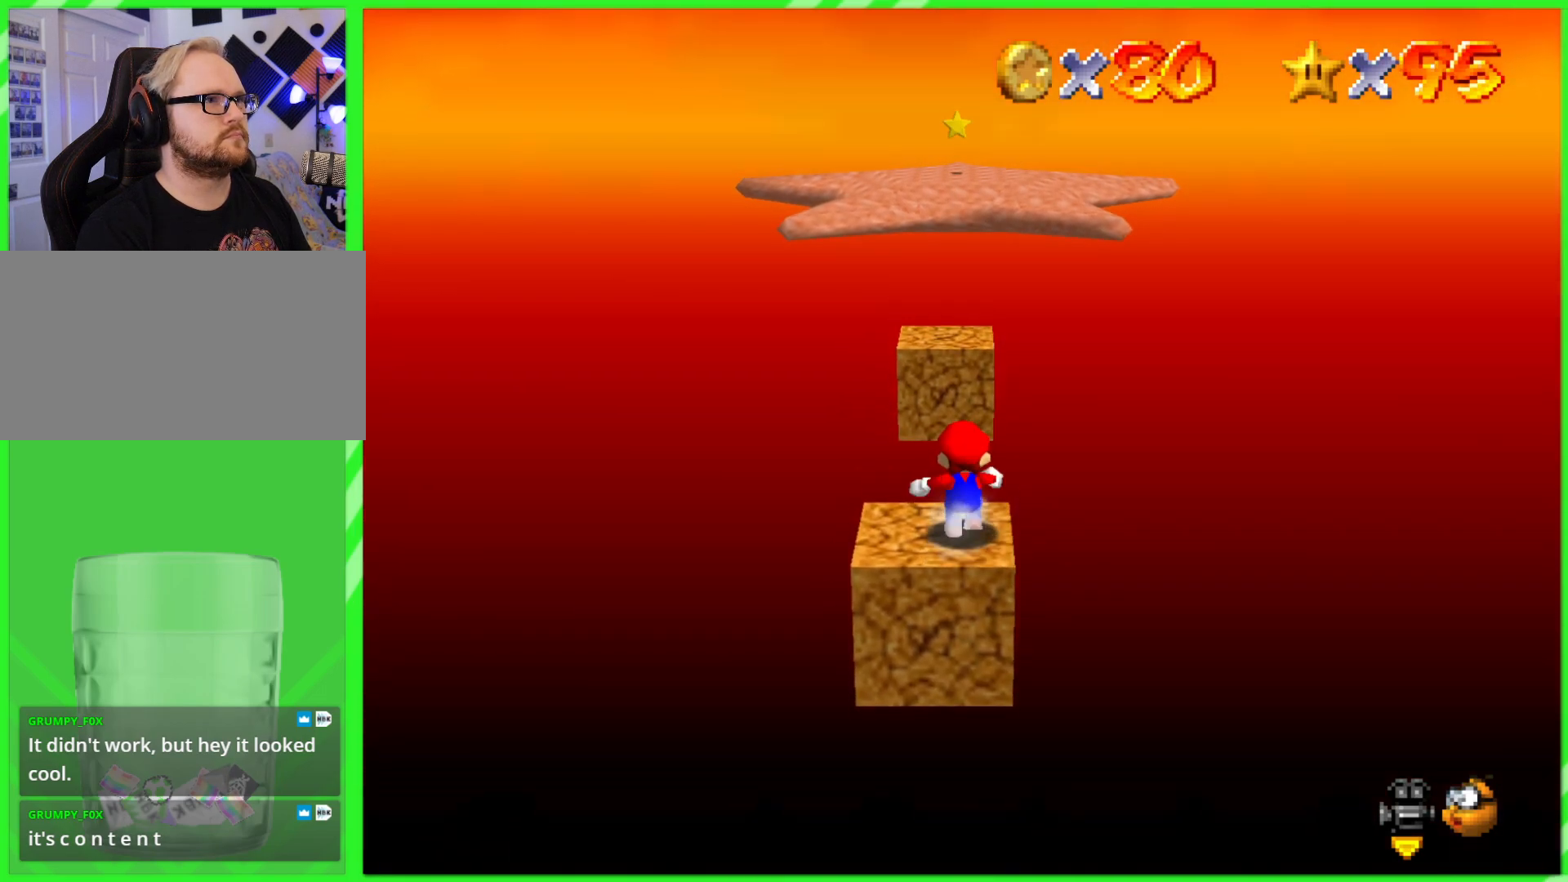
{"buttons": [], "left_stick": "up", "events": [[133, "A", "down"], [133, "B", "down"], [183, "left_stick", "right"], [217, "A", "up"], [217, "B", "up"], [233, "left_stick", "down"], [300, "left_stick", "left"], [350, "left_stick", "up"]]}
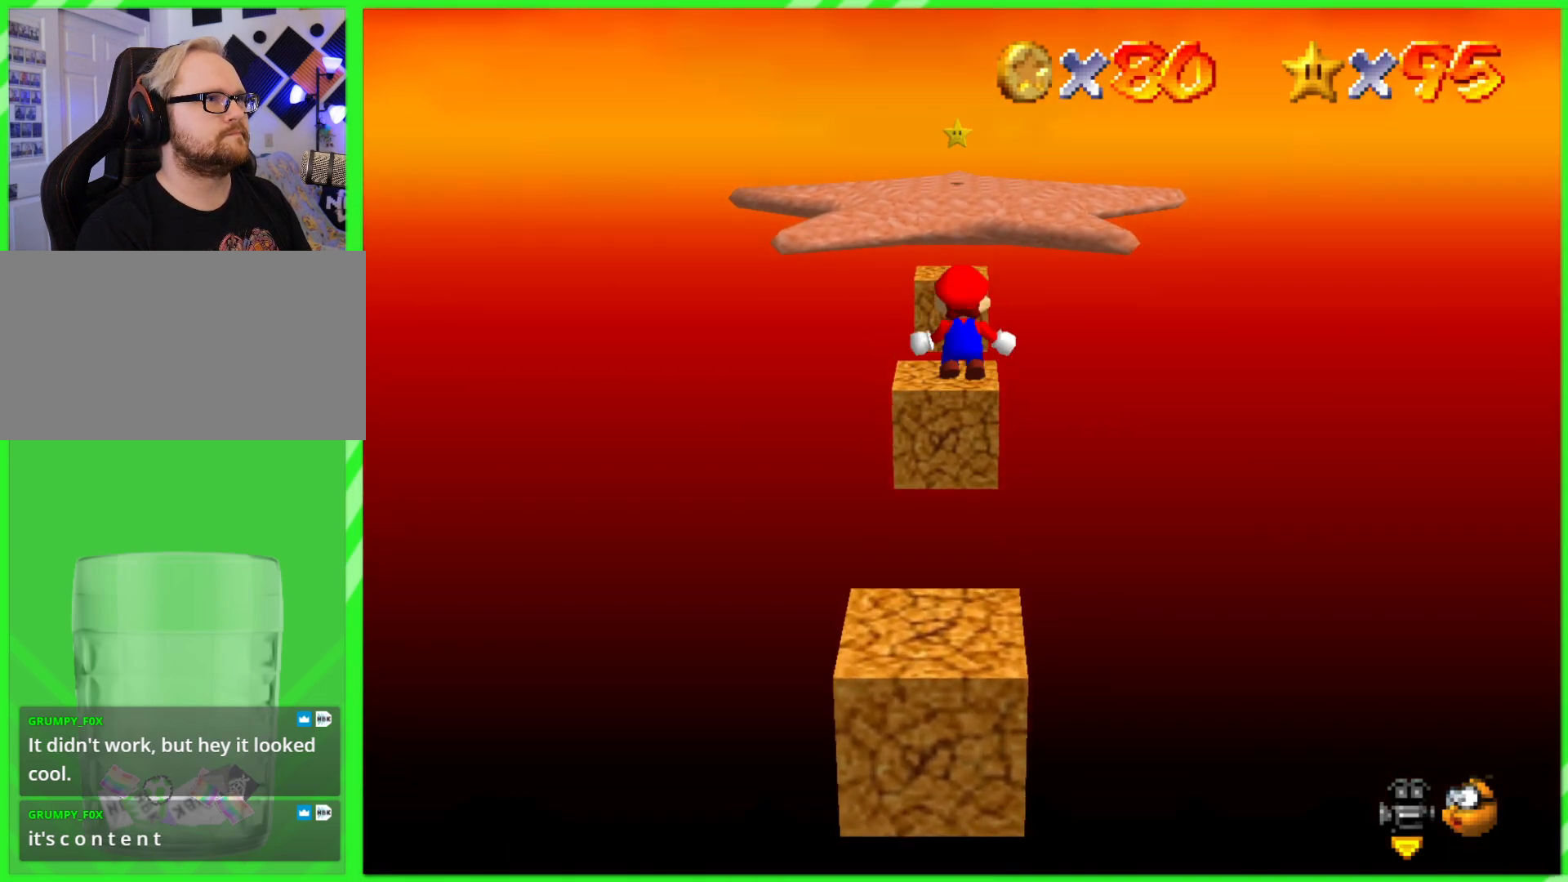
{"buttons": [], "left_stick": "up", "events": []}
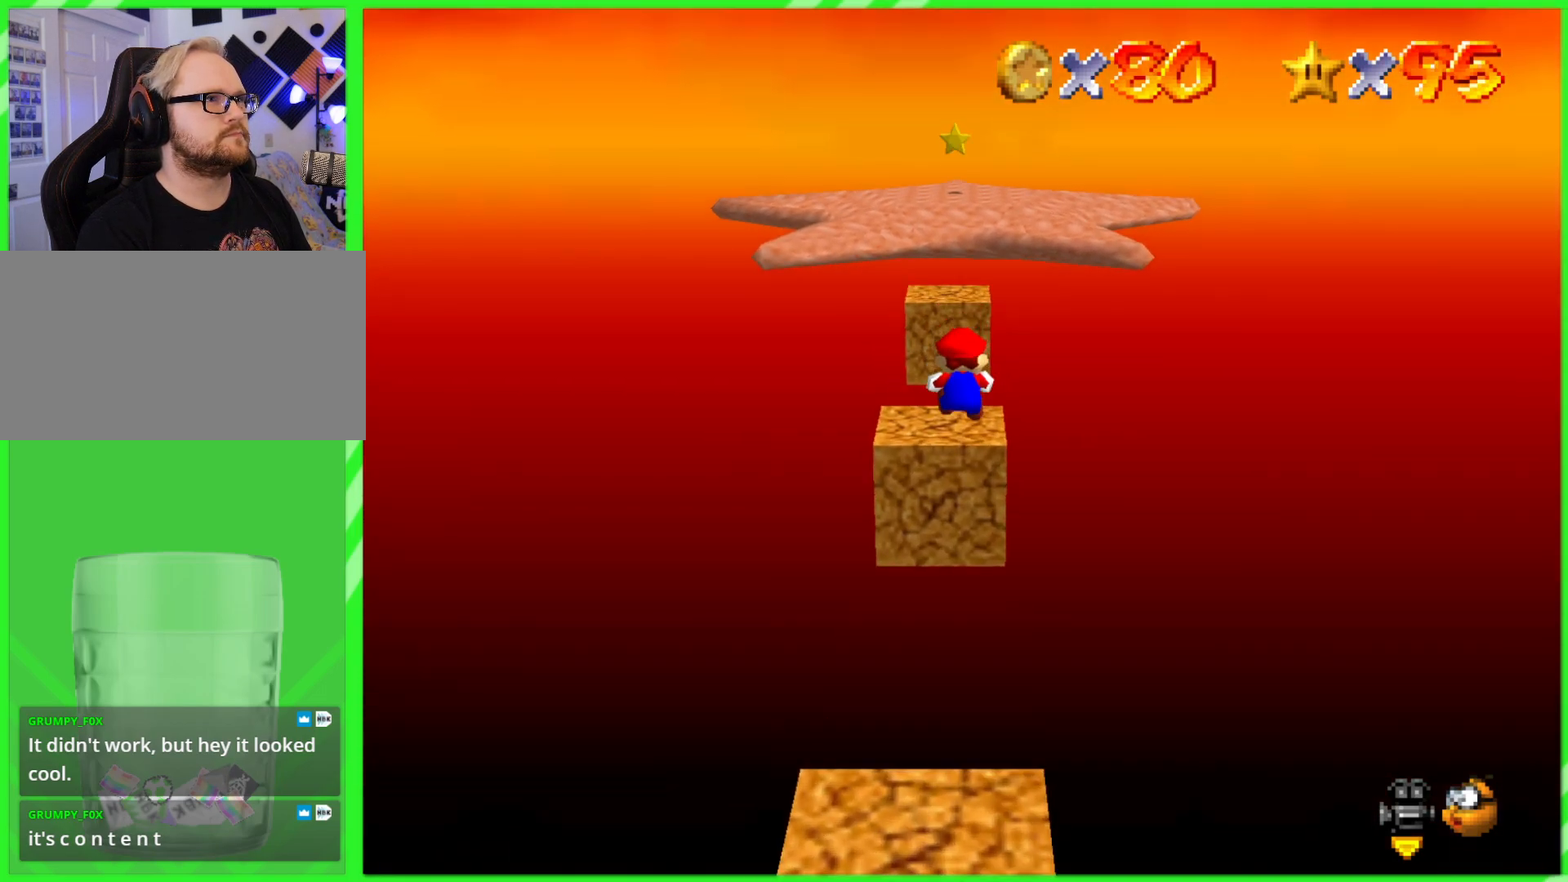
{"buttons": [], "left_stick": "down", "events": [[183, "A", "down"], [183, "B", "down"], [317, "A", "up"], [317, "B", "up"], [350, "left_stick", "down"]]}
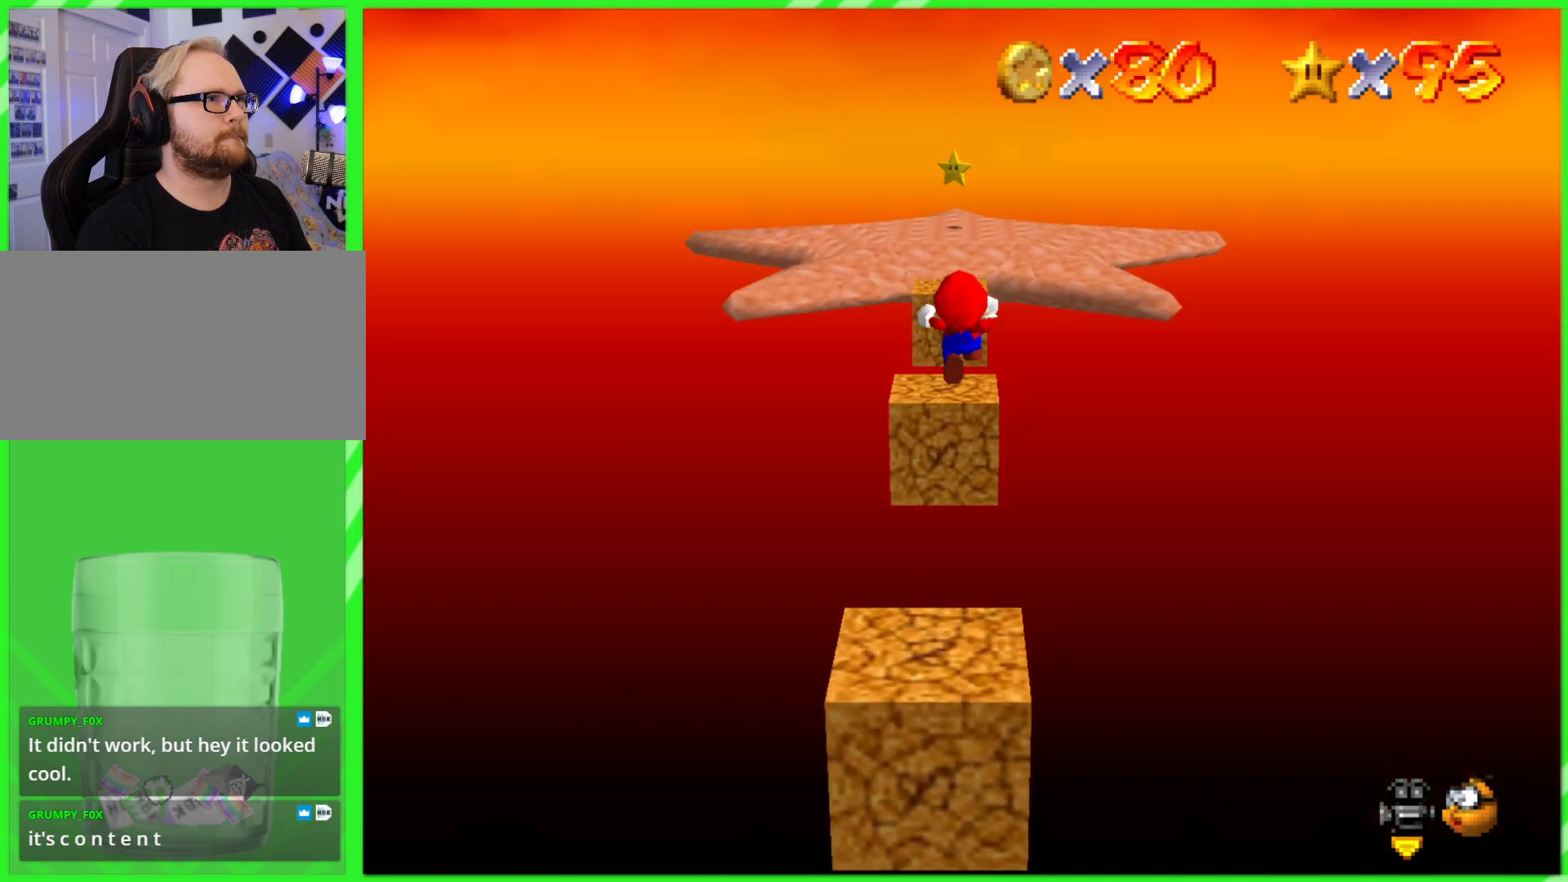
{"buttons": [], "left_stick": "down-left", "events": [[50, "left_stick", "up-left"], [167, "left_stick", "right"], [267, "left_stick", "down-left"]]}
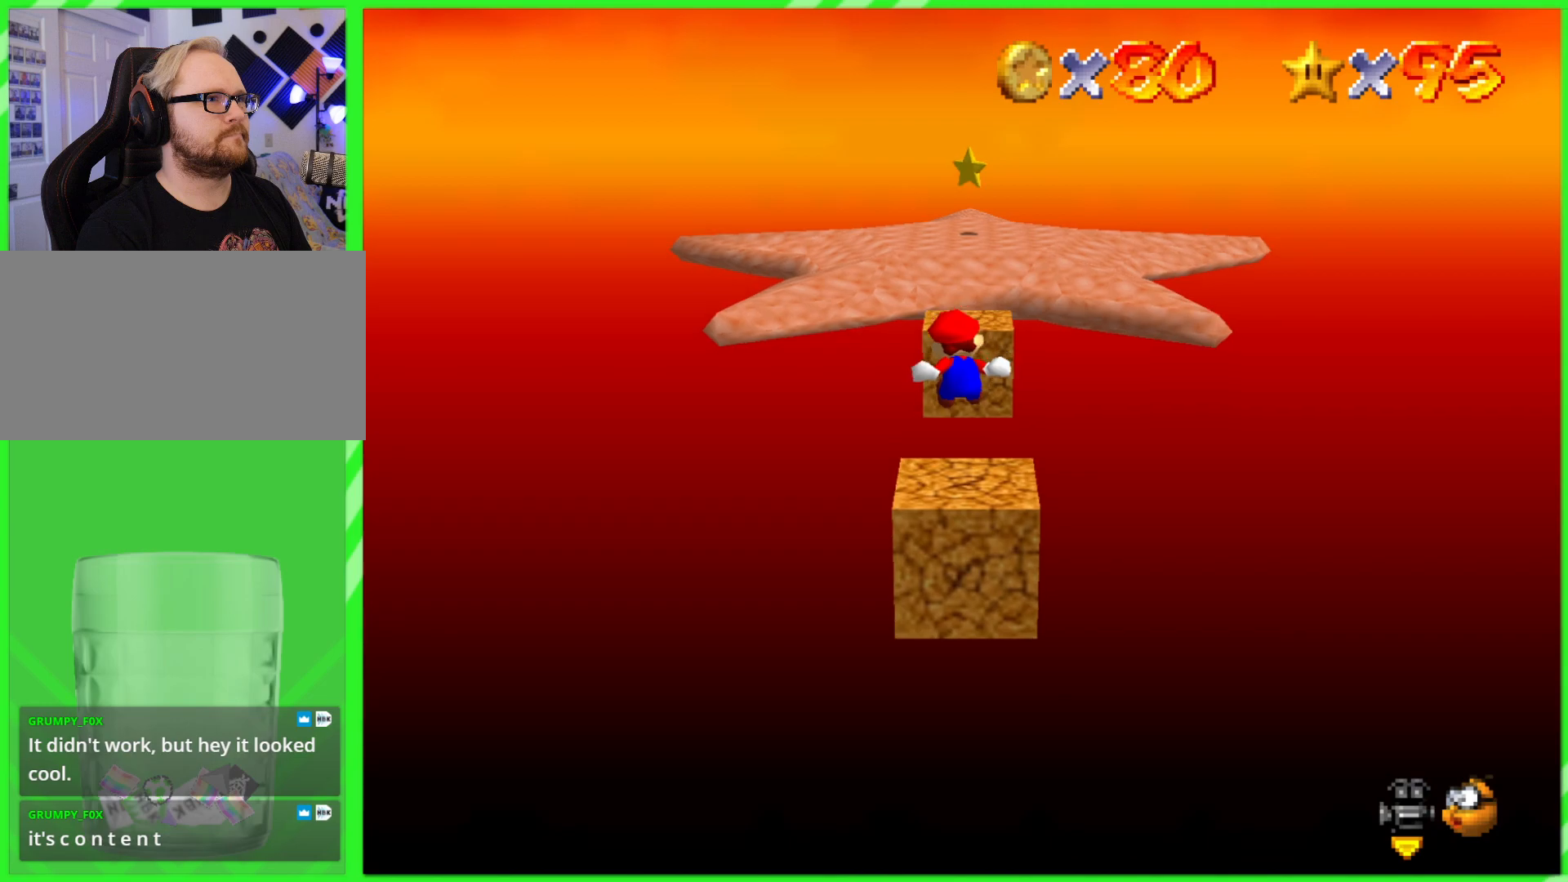
{"buttons": [], "left_stick": "up-right", "events": [[150, "left_stick", "up"], [283, "A", "down"], [283, "B", "down"], [300, "left_stick", "up-right"], [417, "A", "up"], [417, "B", "up"]]}
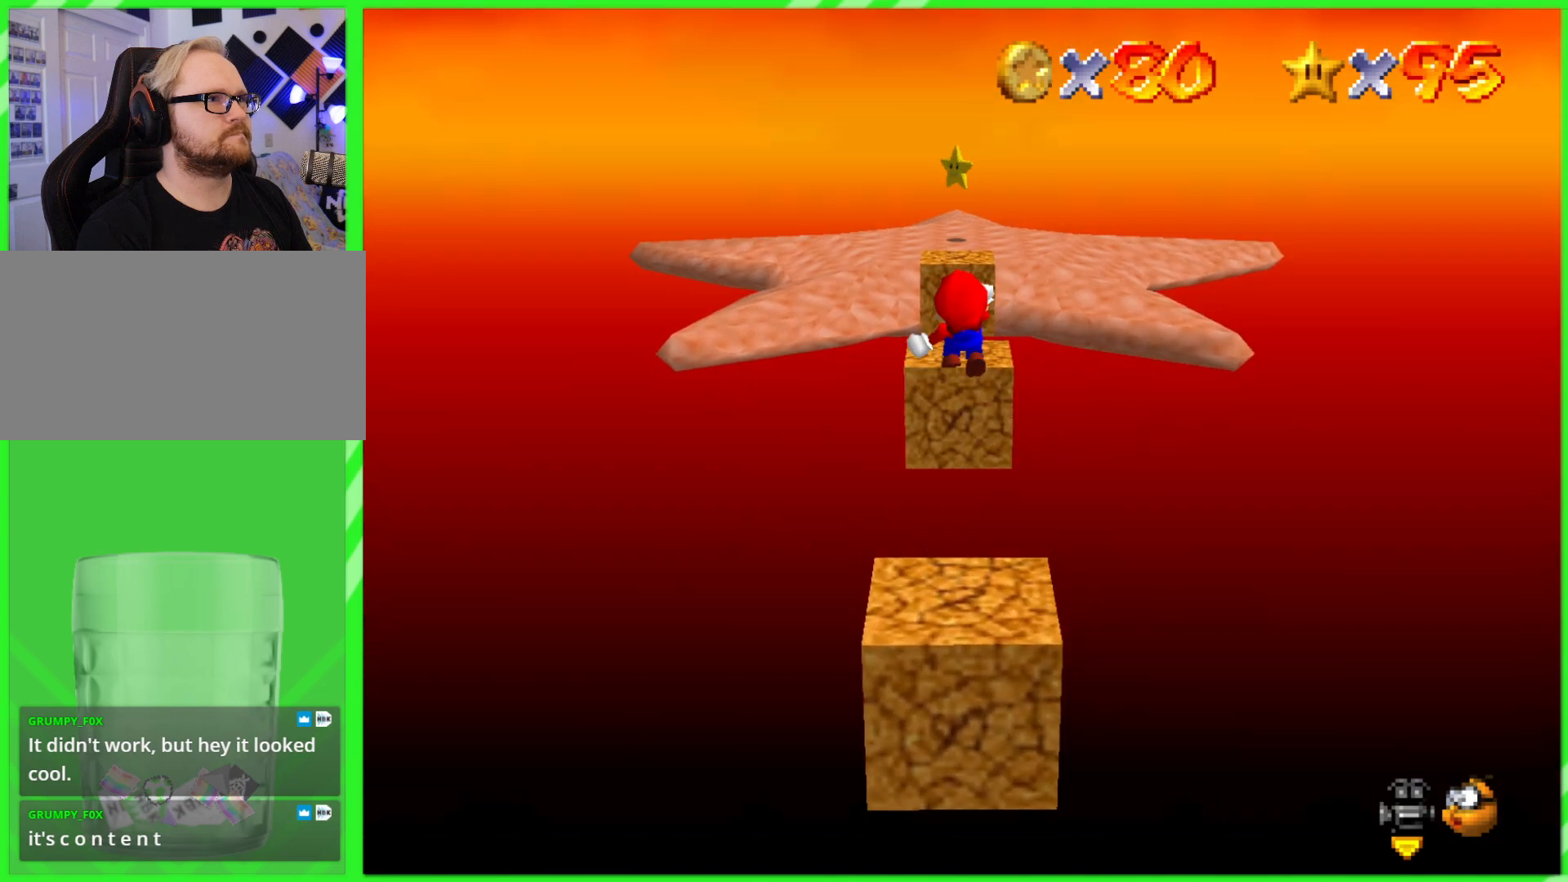
{"buttons": [], "left_stick": "down", "events": [[33, "left_stick", "down"], [283, "left_stick", "down-left"], [383, "left_stick", "down"]]}
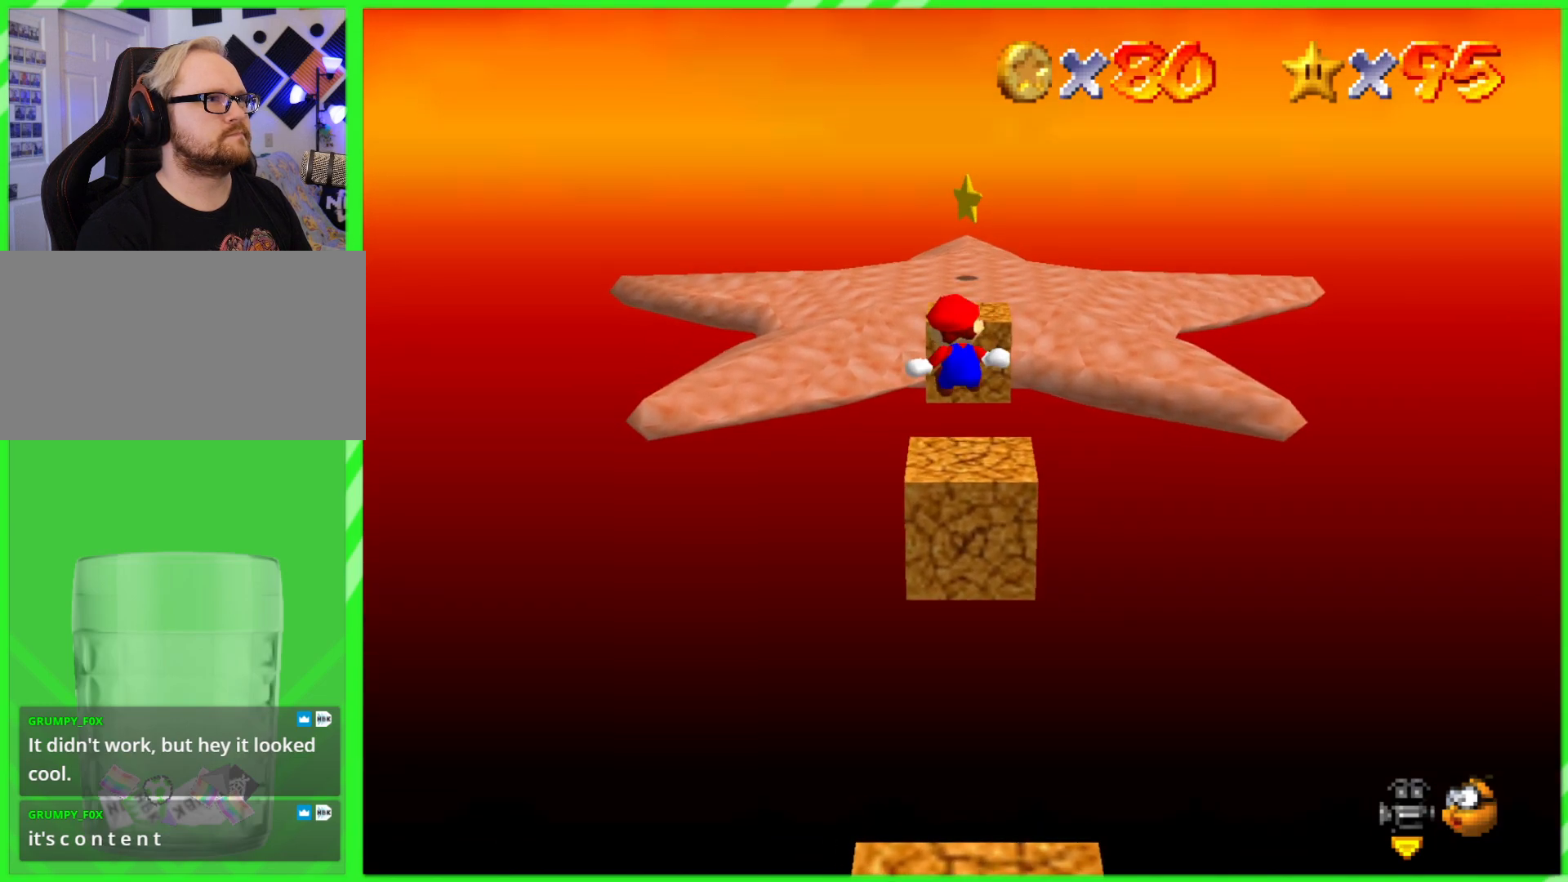
{"buttons": [], "left_stick": "up", "events": [[67, "left_stick", "up"], [350, "A", "down"], [467, "A", "up"]]}
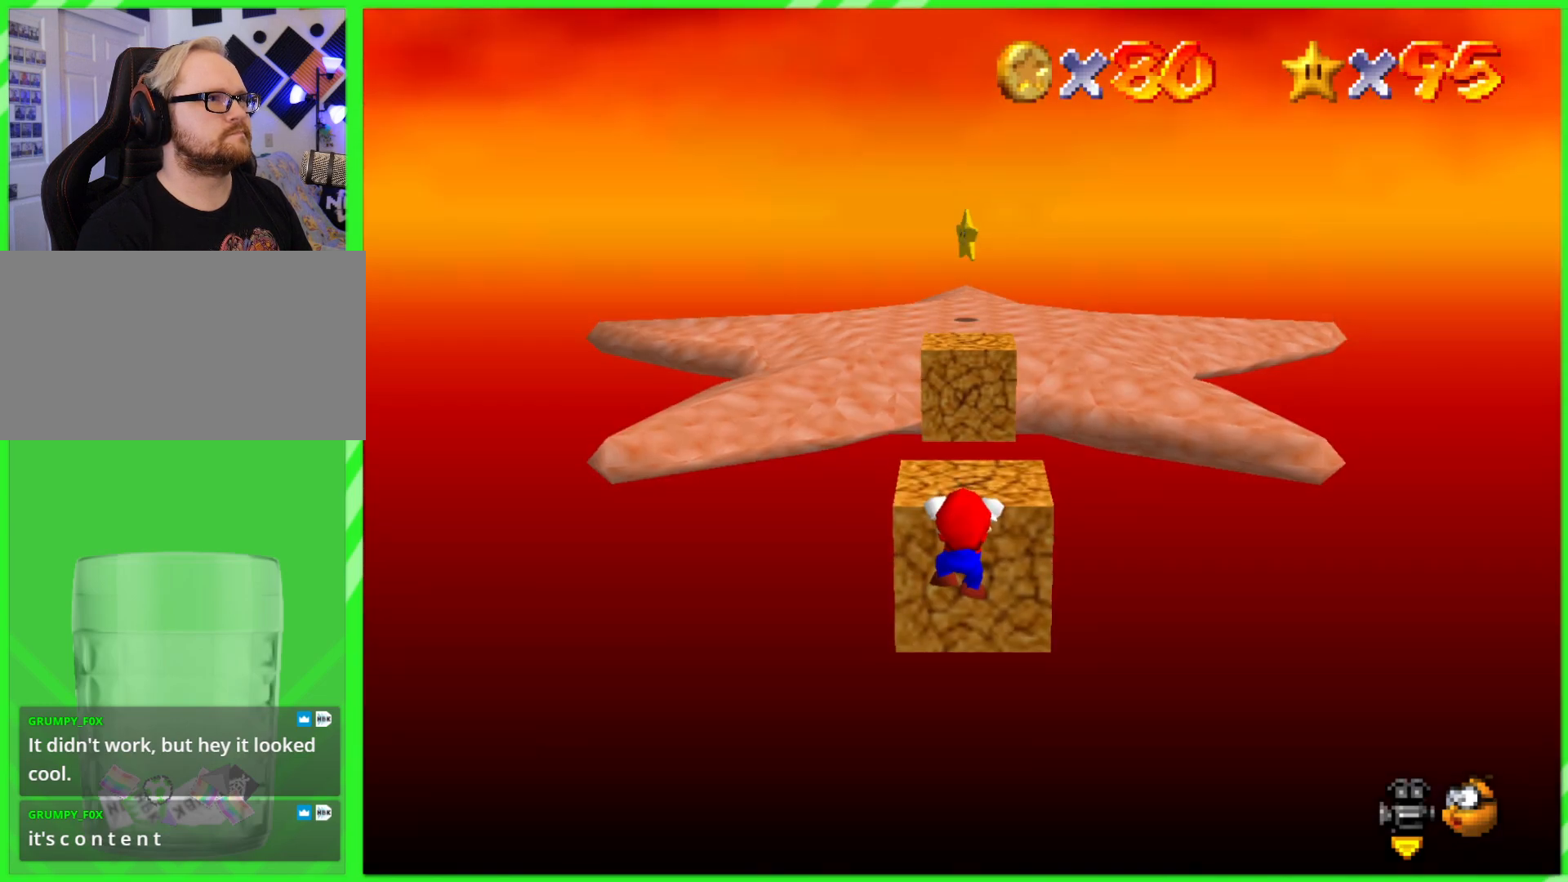
{"buttons": [], "left_stick": "up"}
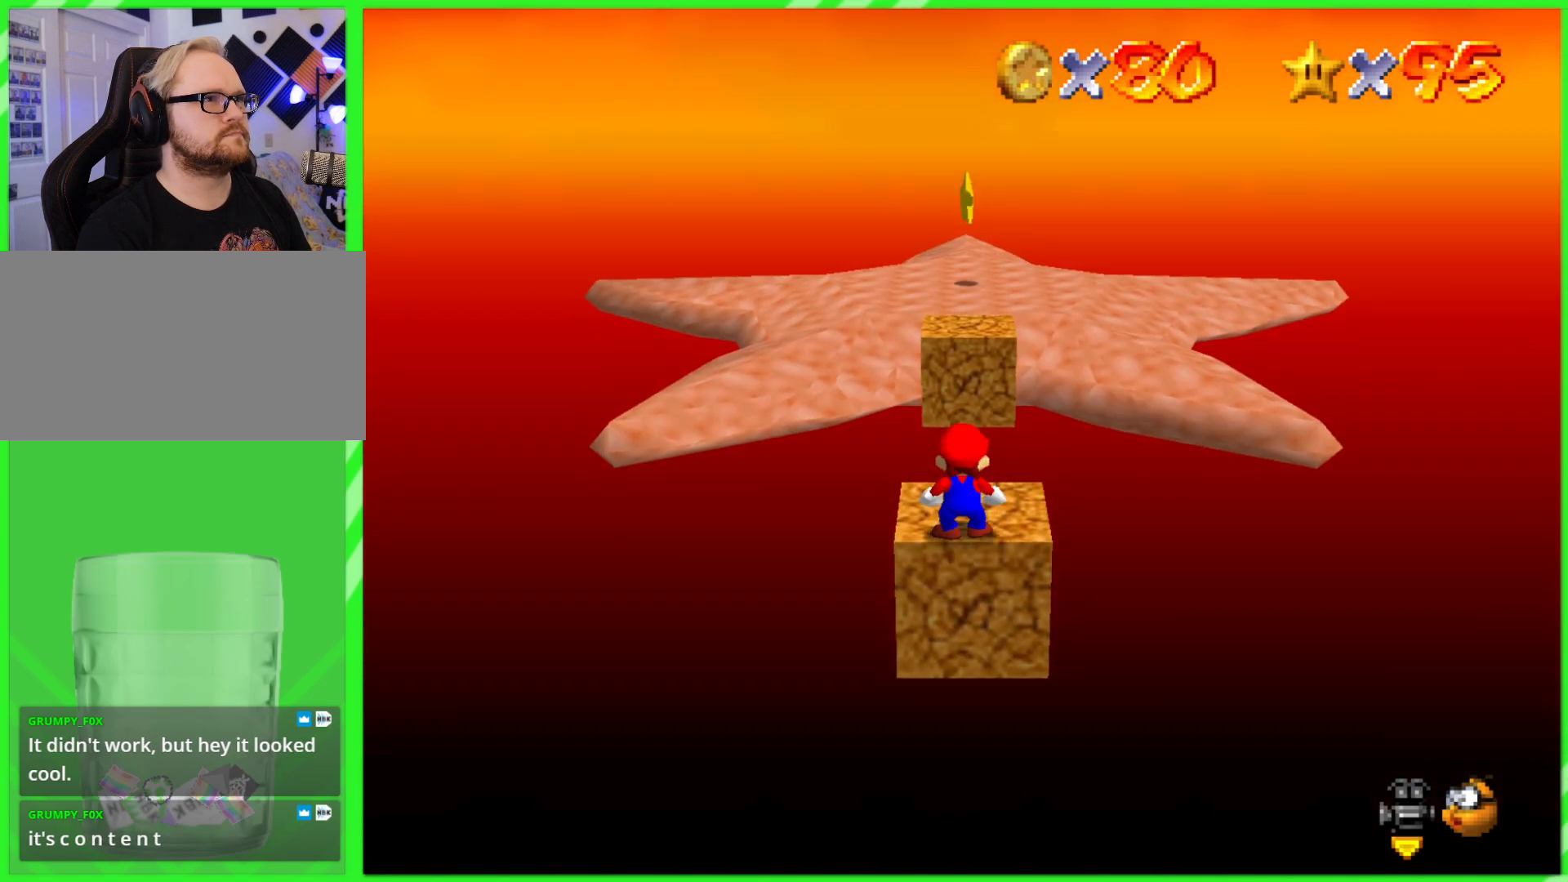
{"buttons": ["A"], "left_stick": "up", "events": [[417, "A", "down"]]}
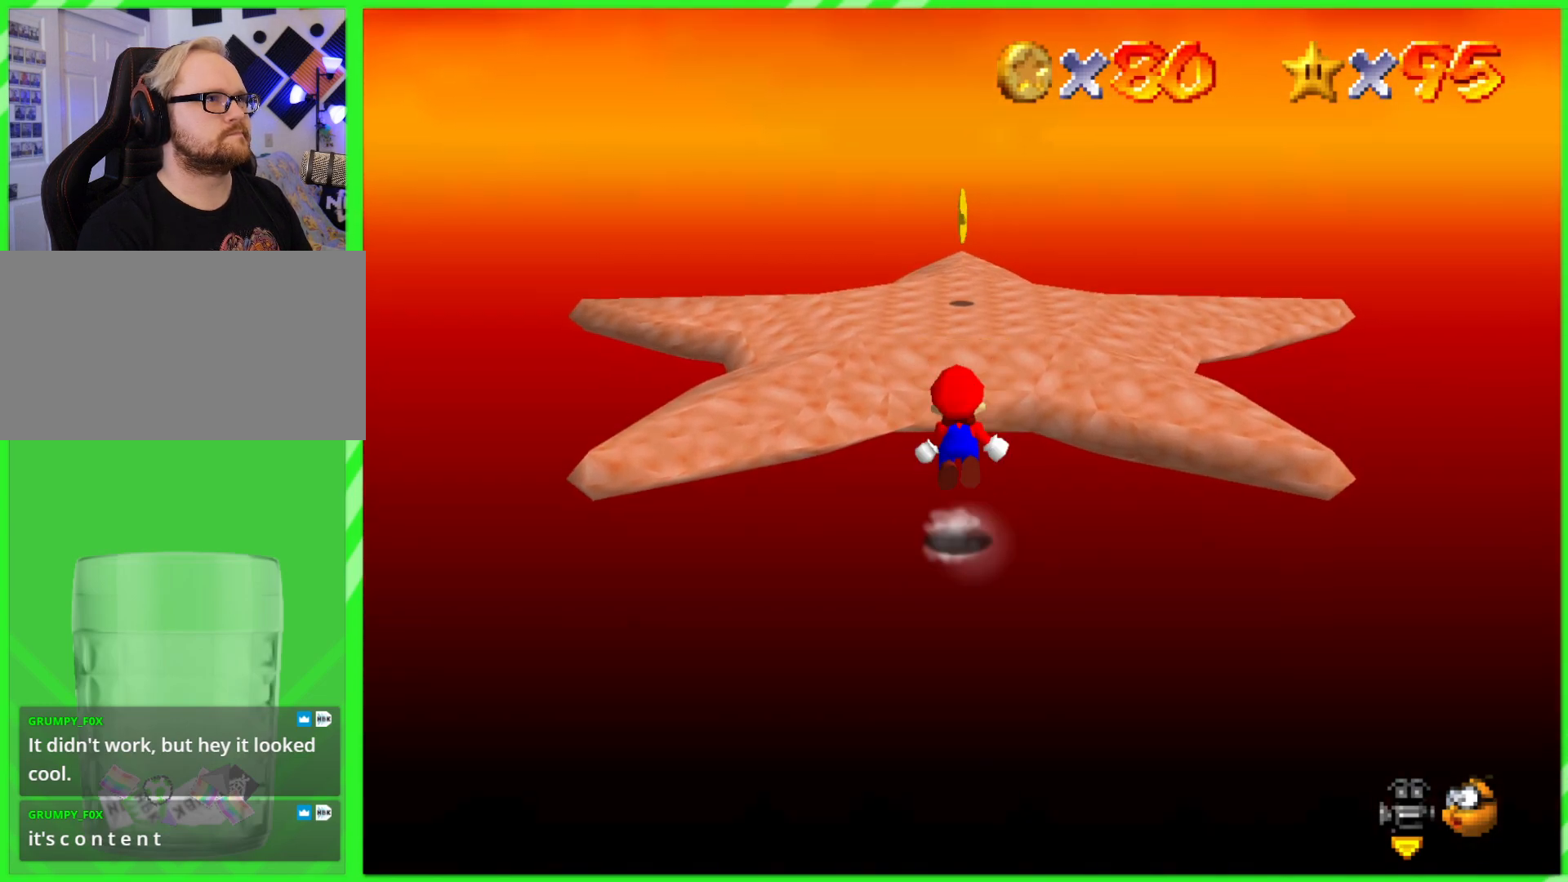
{"buttons": [], "left_stick": "up", "events": [[83, "A", "up"]]}
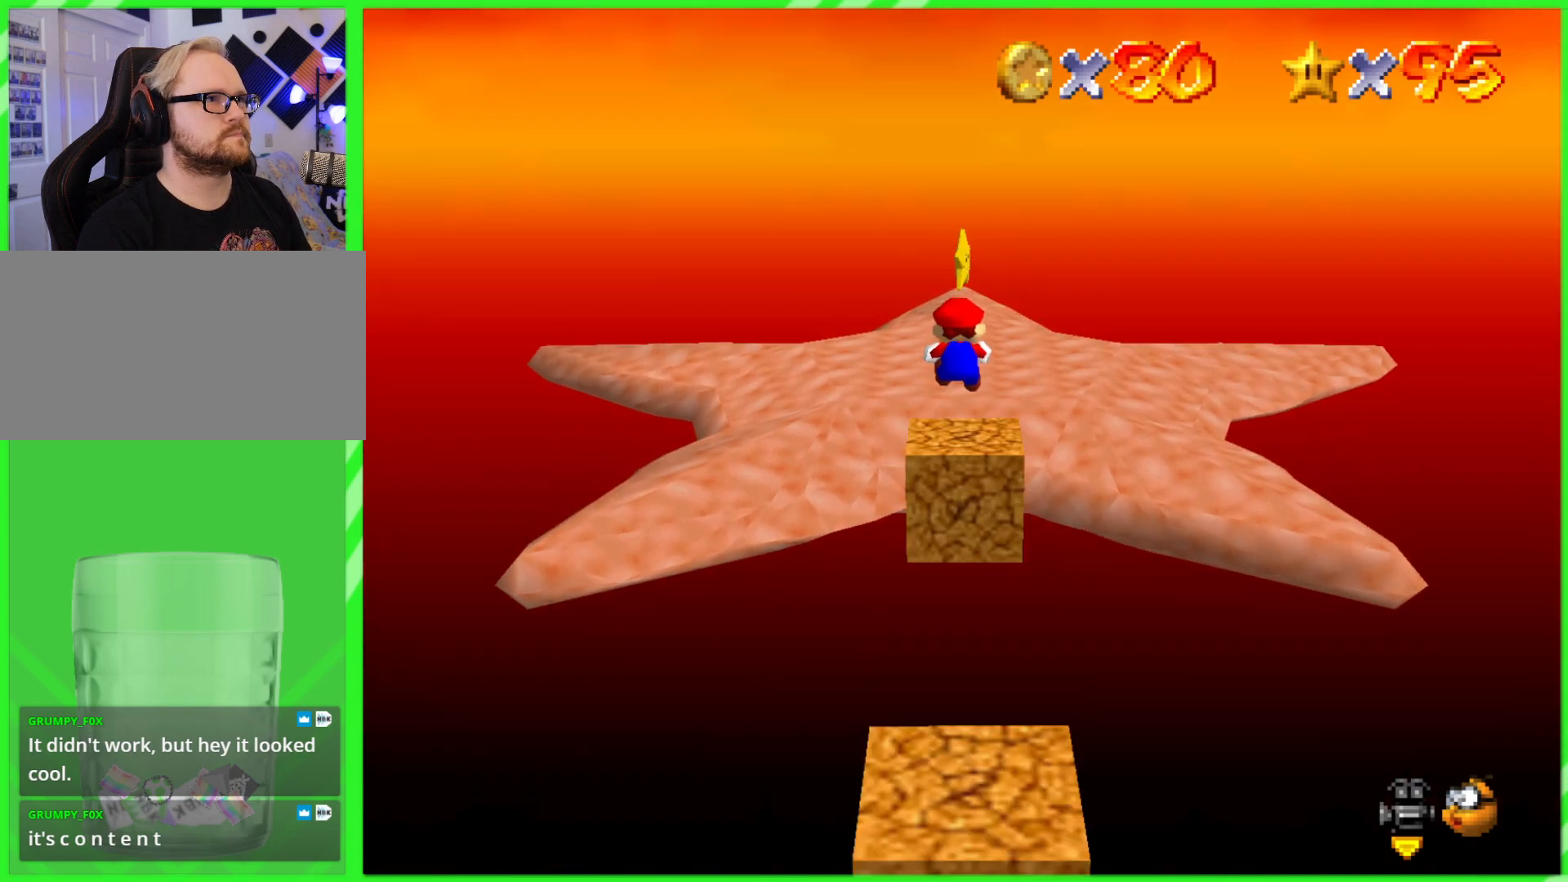
{"buttons": [], "left_stick": "up", "events": [[400, "A", "down"], [467, "A", "up"]]}
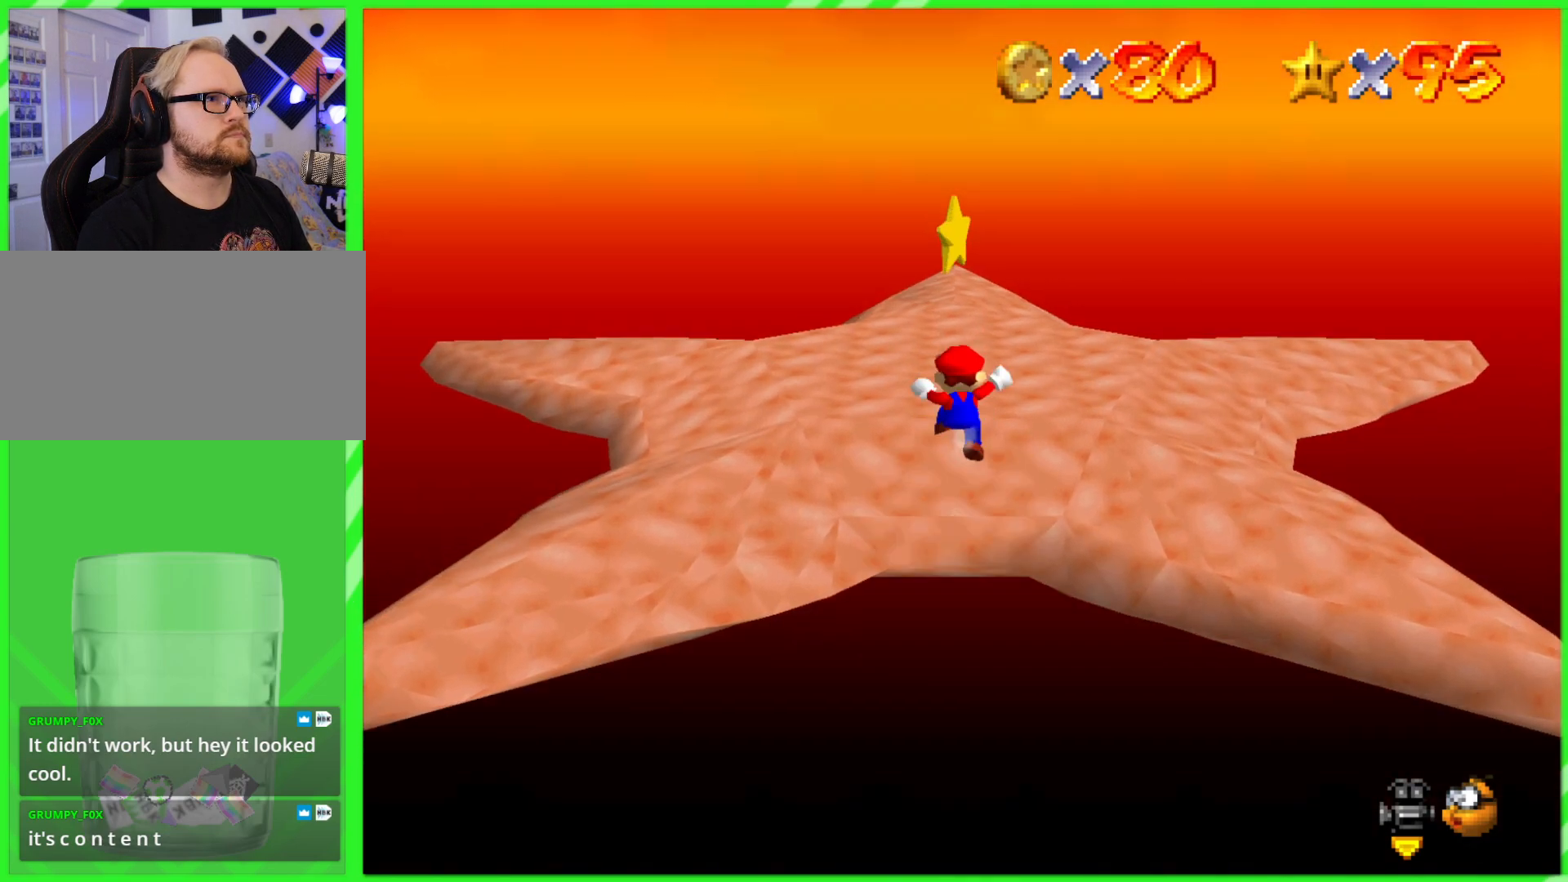
{"buttons": [], "left_stick": "center", "events": [[67, "A", "down"], [117, "A", "up"], [483, "left_stick", "center"]]}
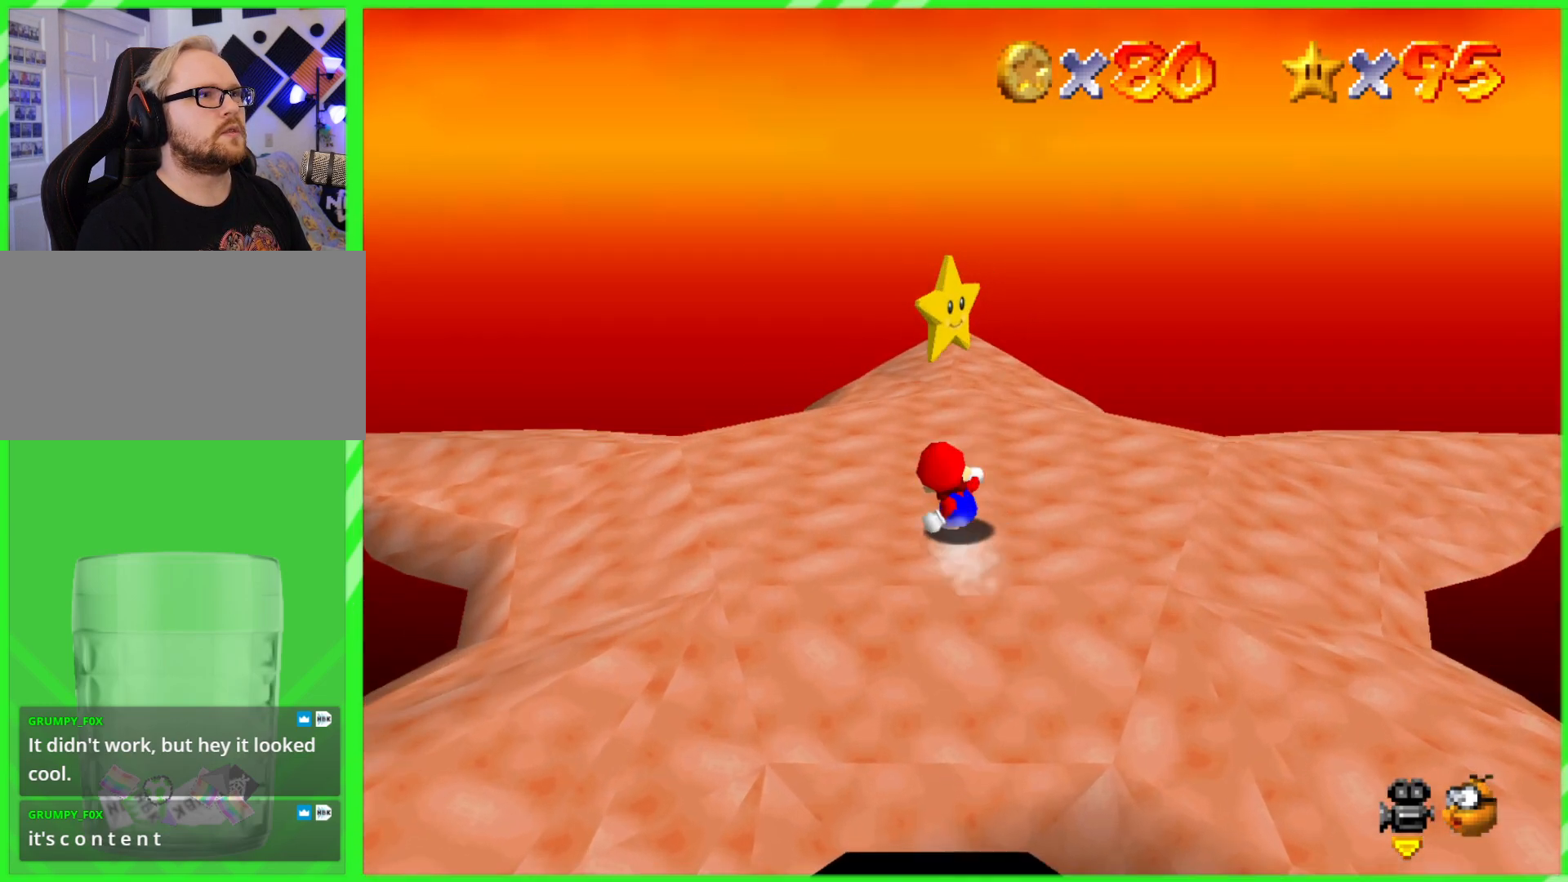
{"buttons": ["A"], "left_stick": "down", "events": [[100, "left_stick", "up"], [383, "left_stick", "center"], [400, "A", "down"], [450, "left_stick", "down"]]}
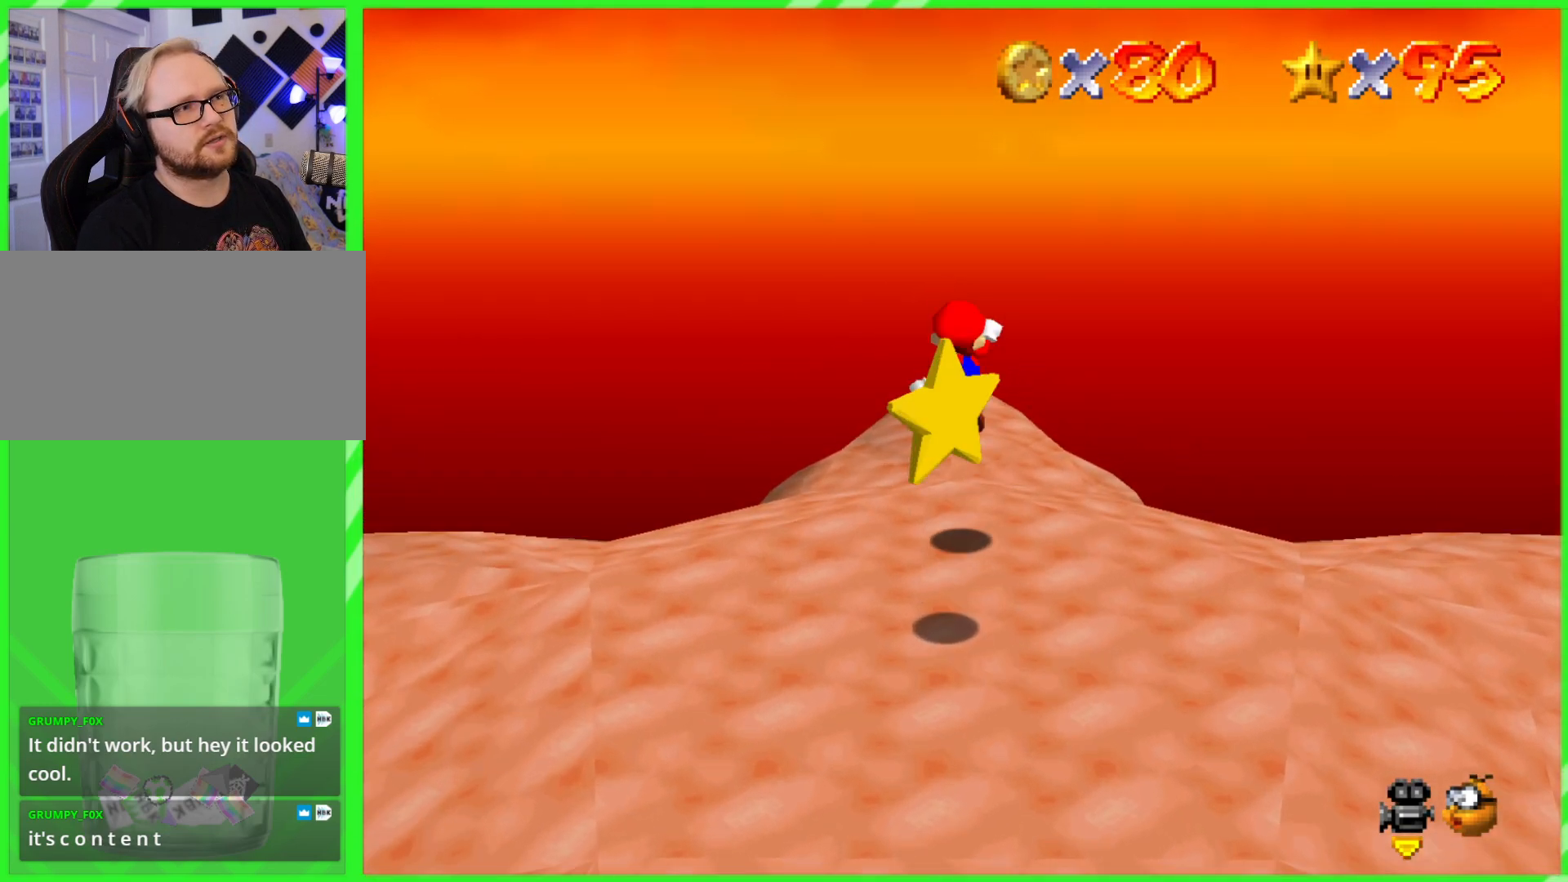
{"buttons": [], "left_stick": "down", "events": [[483, "A", "up"]]}
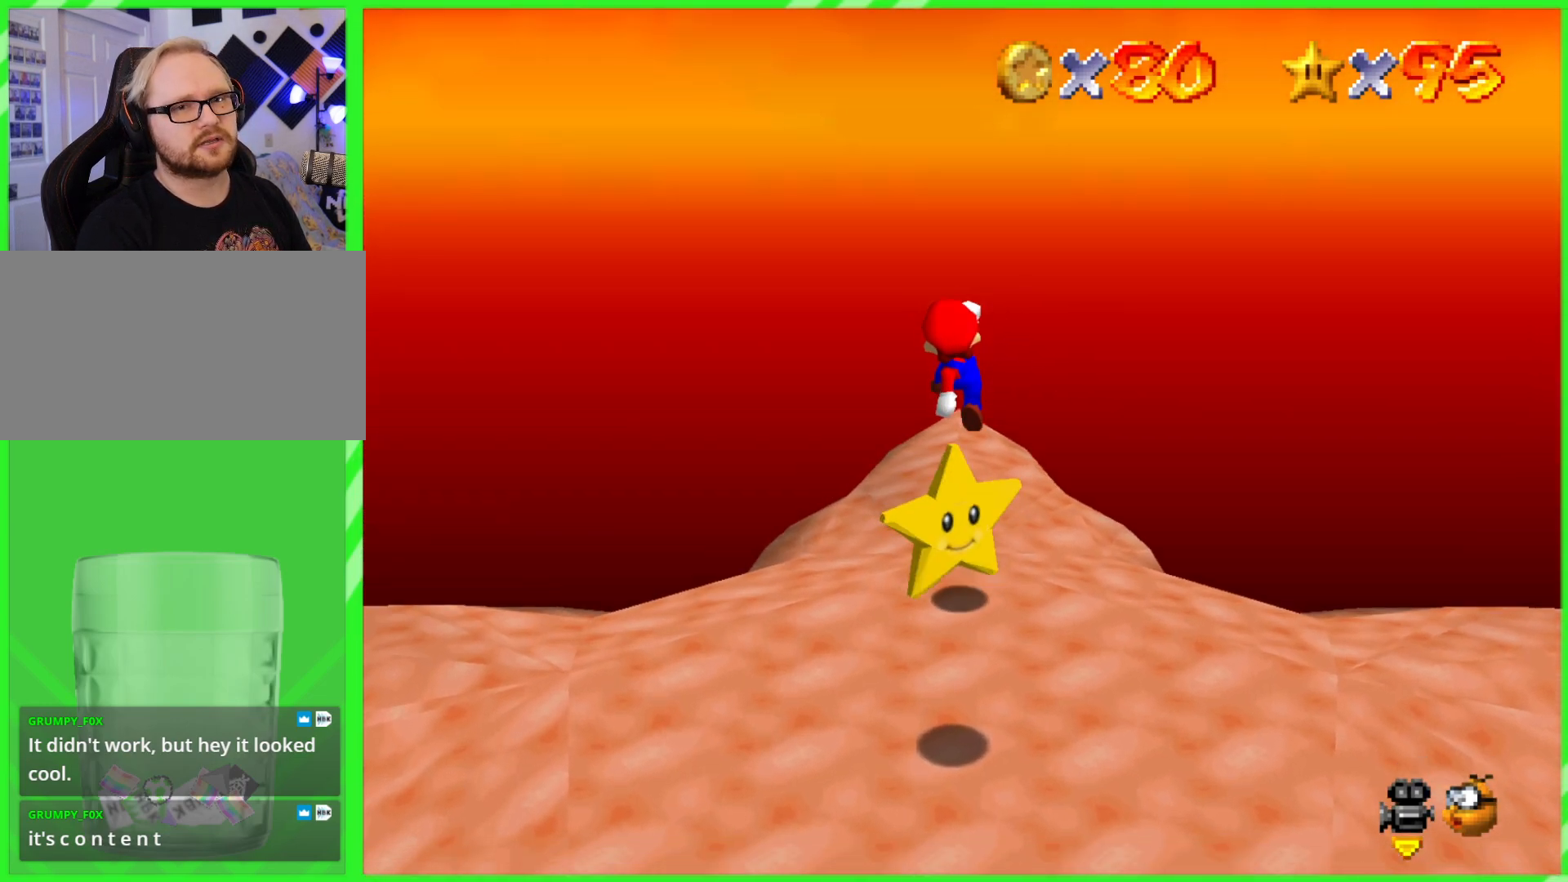
{"buttons": [], "left_stick": "down", "events": []}
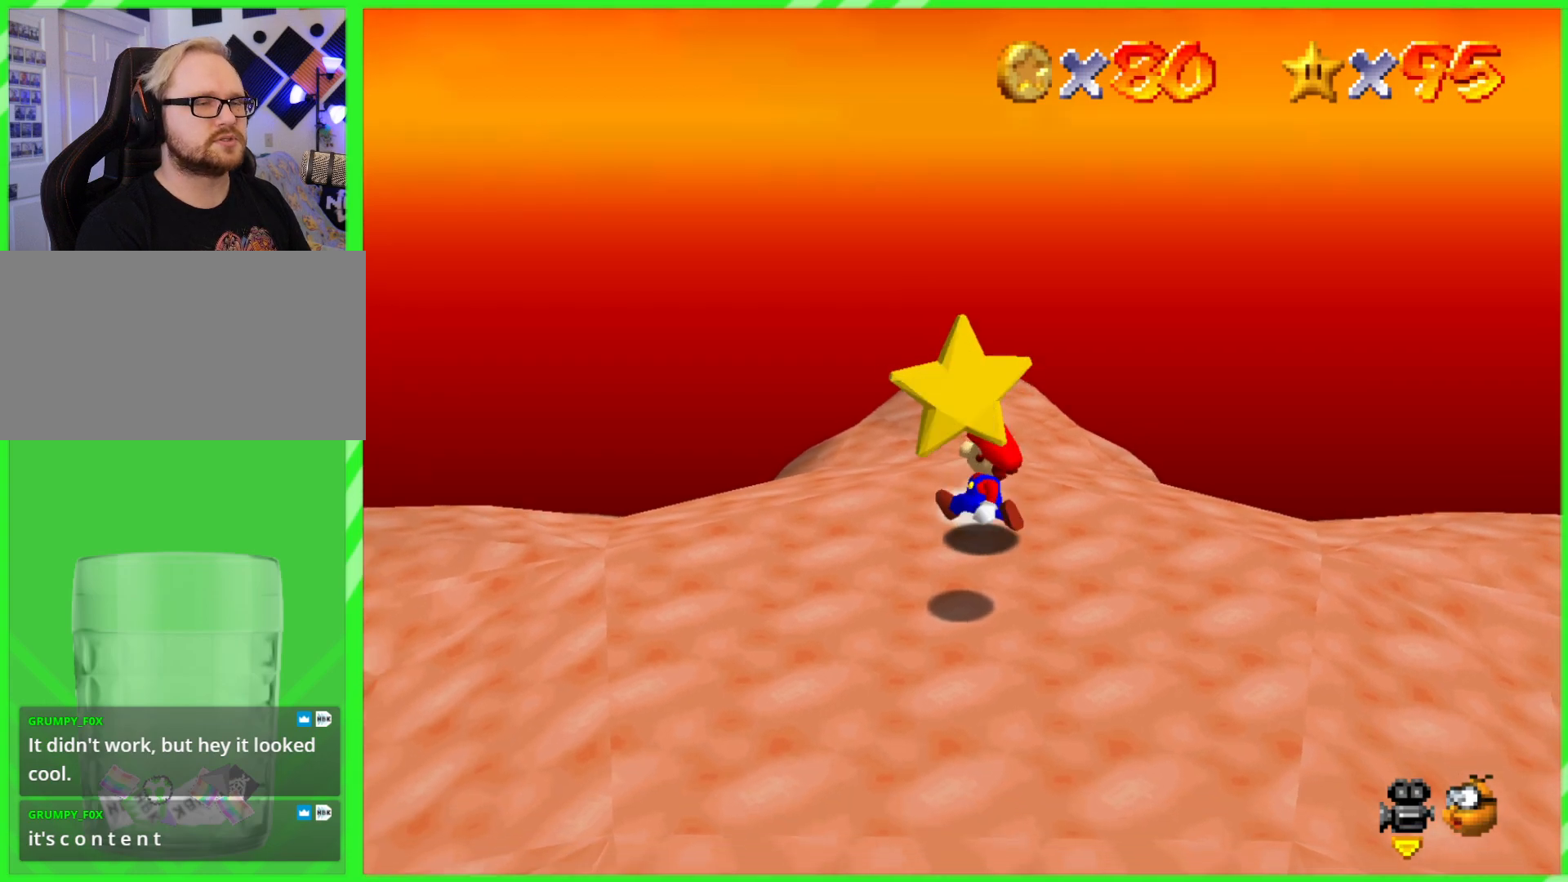
{"buttons": [], "left_stick": "down", "events": []}
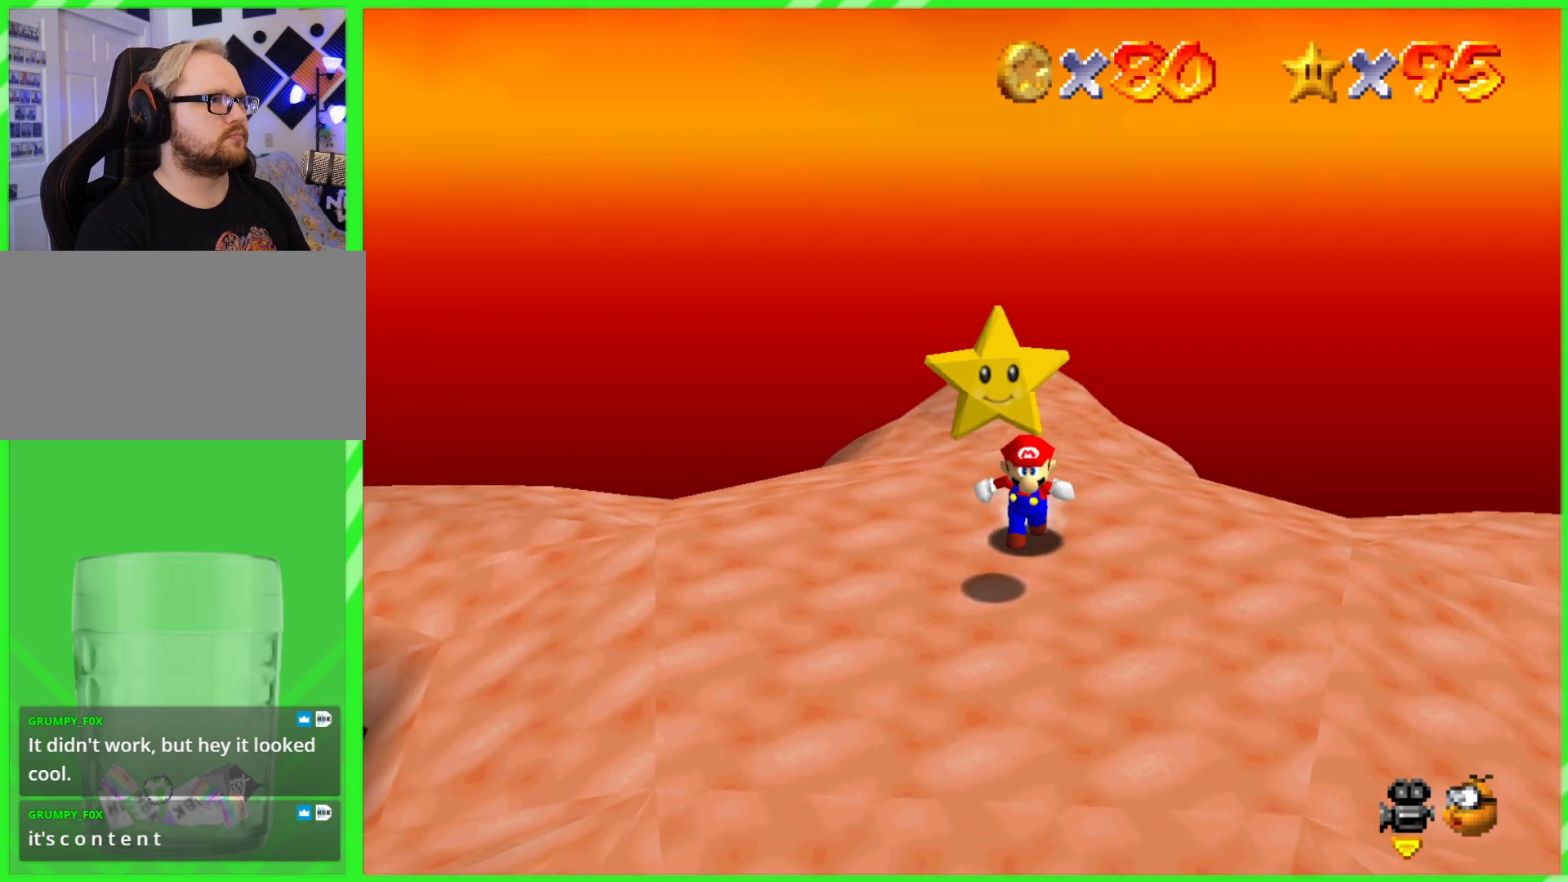
{"buttons": [], "left_stick": "center", "events": [[233, "A", "down"], [300, "A", "up"], [367, "left_stick", "center"]]}